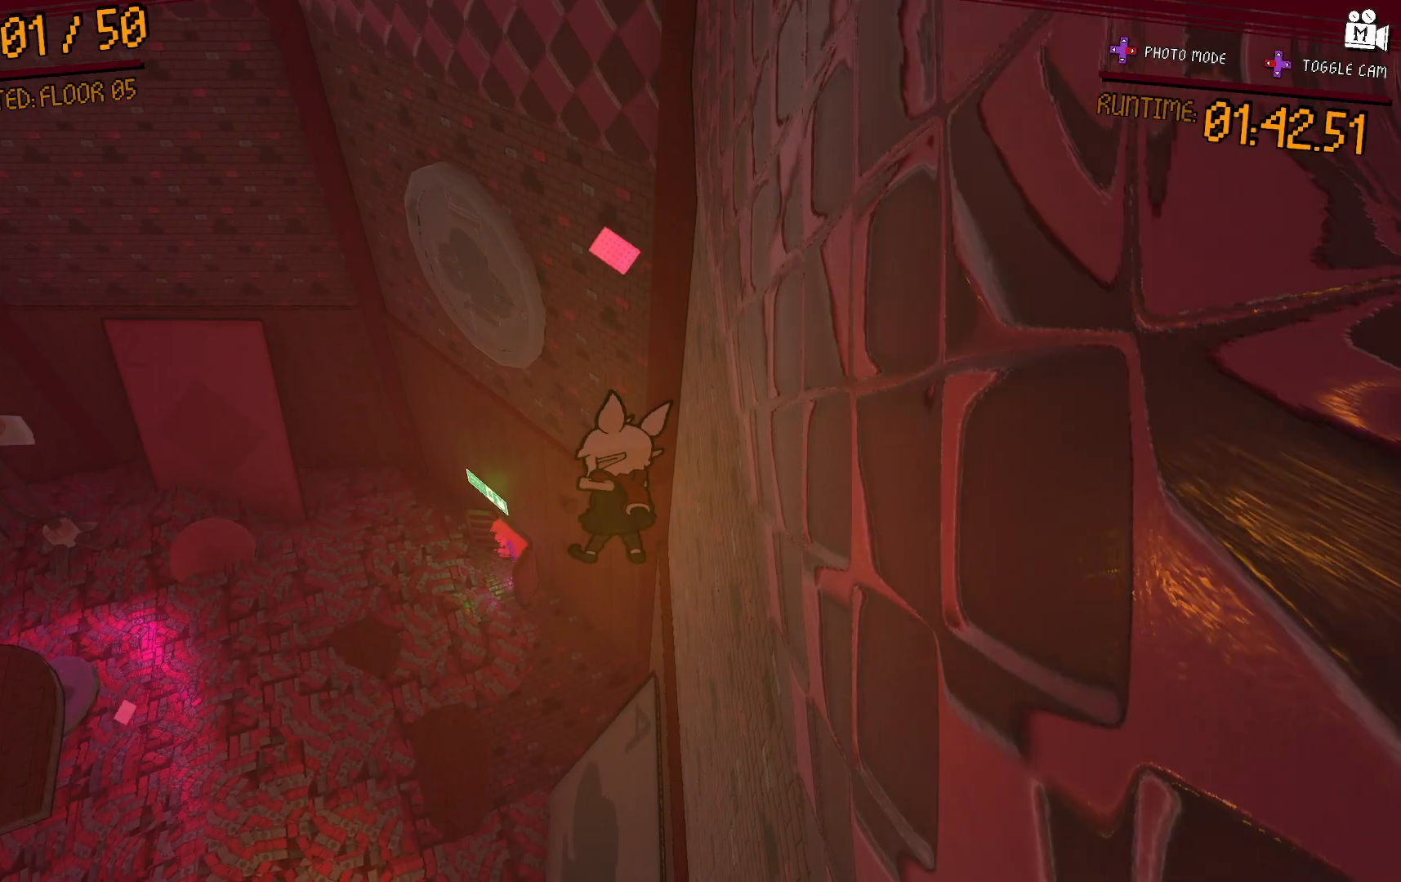
Gameplay with a controller (Xbox layout); each line is a JSON object with the inputs held at the frame after it (dt_ms = milliseconds from this image to that frame). "events" lists button and stick changes between this image and that frame as [ms after this image, input, new state], when the widget could be followed in between. Not read: L3 R3.
{"dt_ms": 500, "buttons": [], "left_stick": "up-left", "right_stick": "center", "events": [[100, "right_stick", "up-left"], [200, "right_stick", "left"], [383, "right_stick", "center"], [483, "left_stick", "up-left"]]}
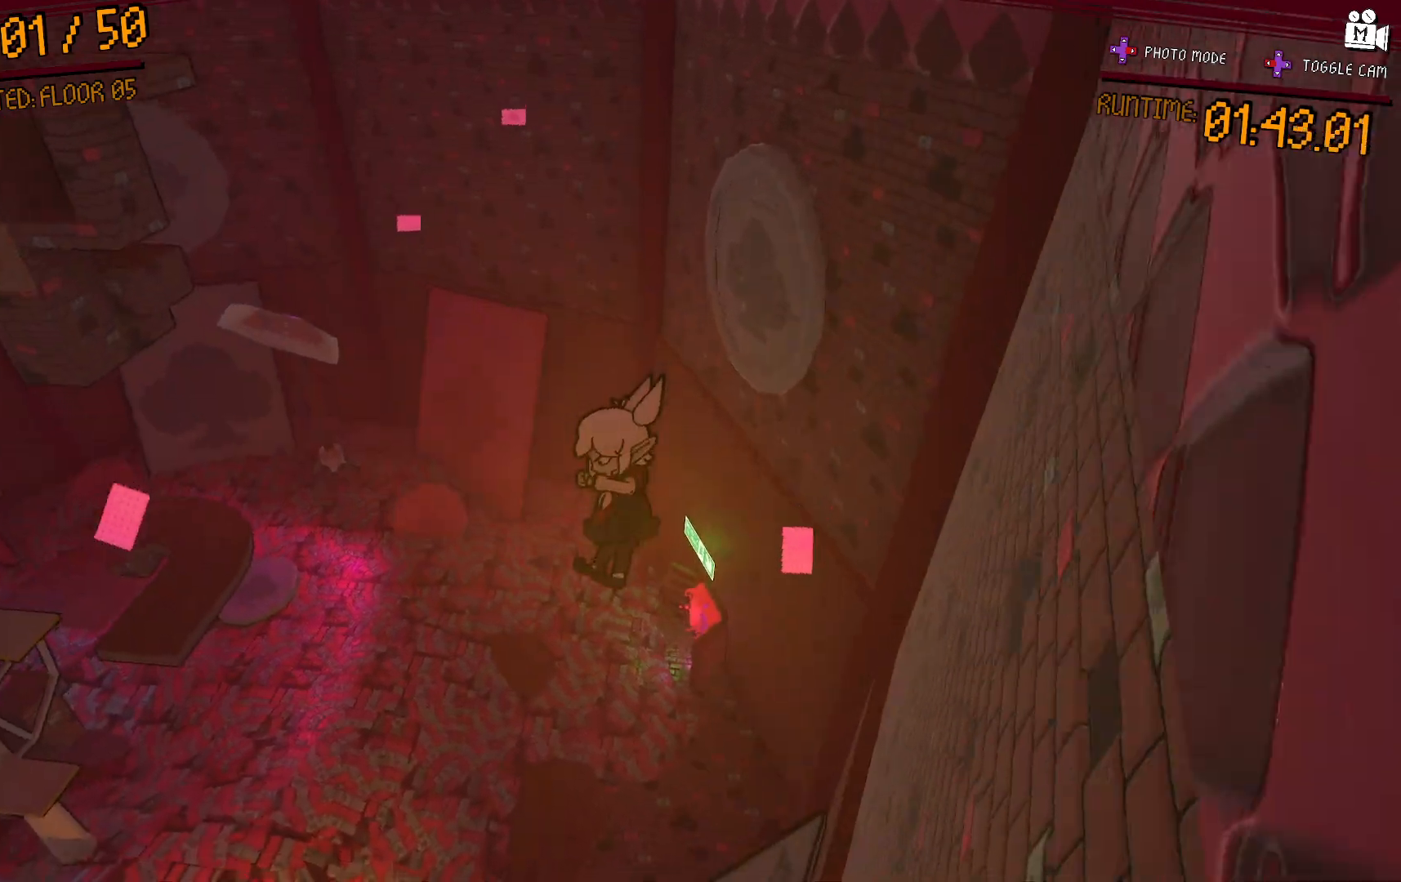
{"dt_ms": 500, "buttons": [], "left_stick": "up", "right_stick": "center", "events": [[117, "left_stick", "center"], [450, "left_stick", "up"]]}
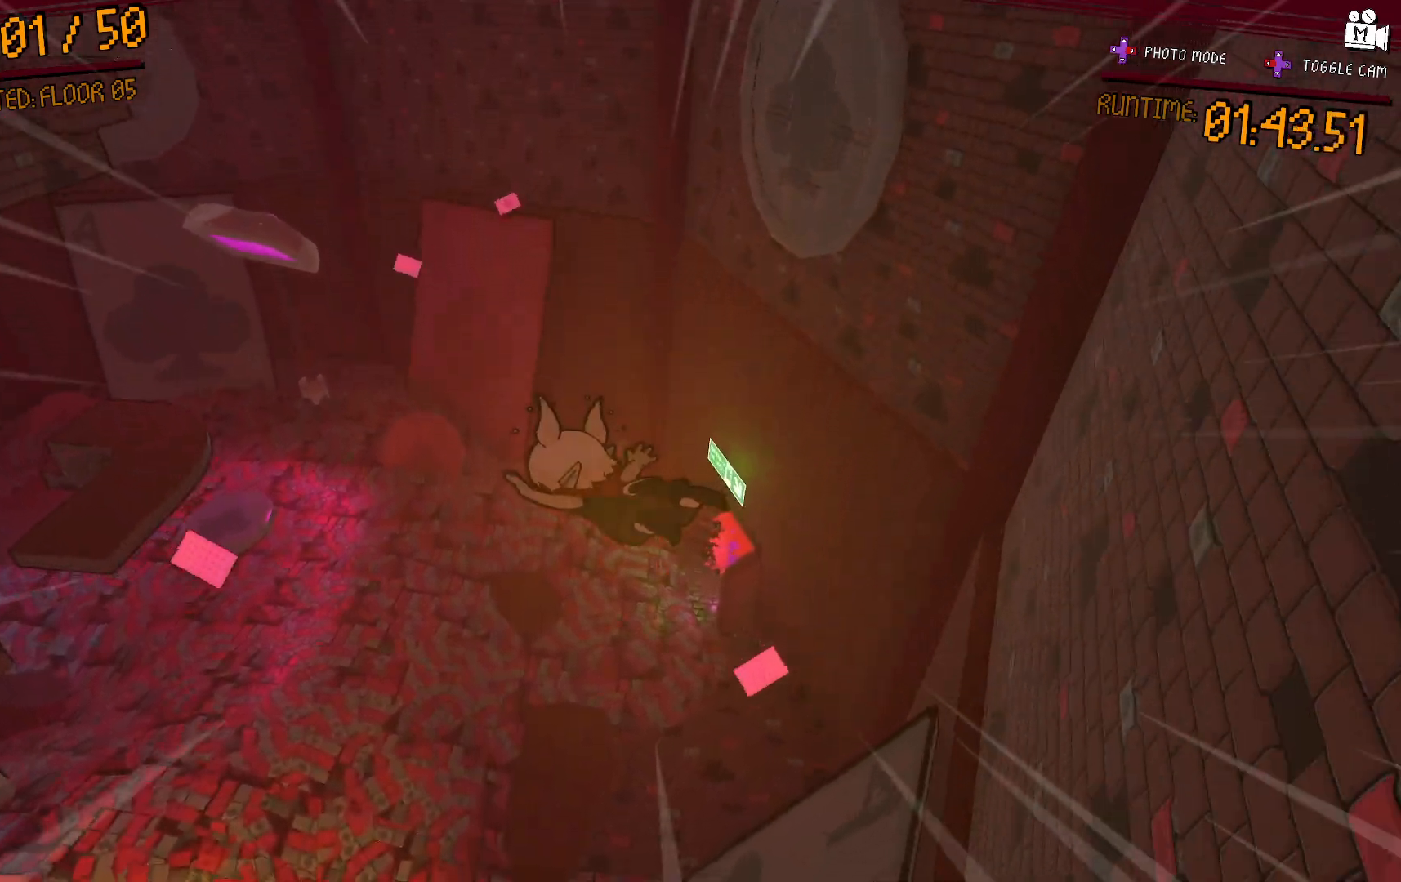
{"dt_ms": 500, "buttons": [], "left_stick": "center", "right_stick": "center", "events": [[150, "left_stick", "center"]]}
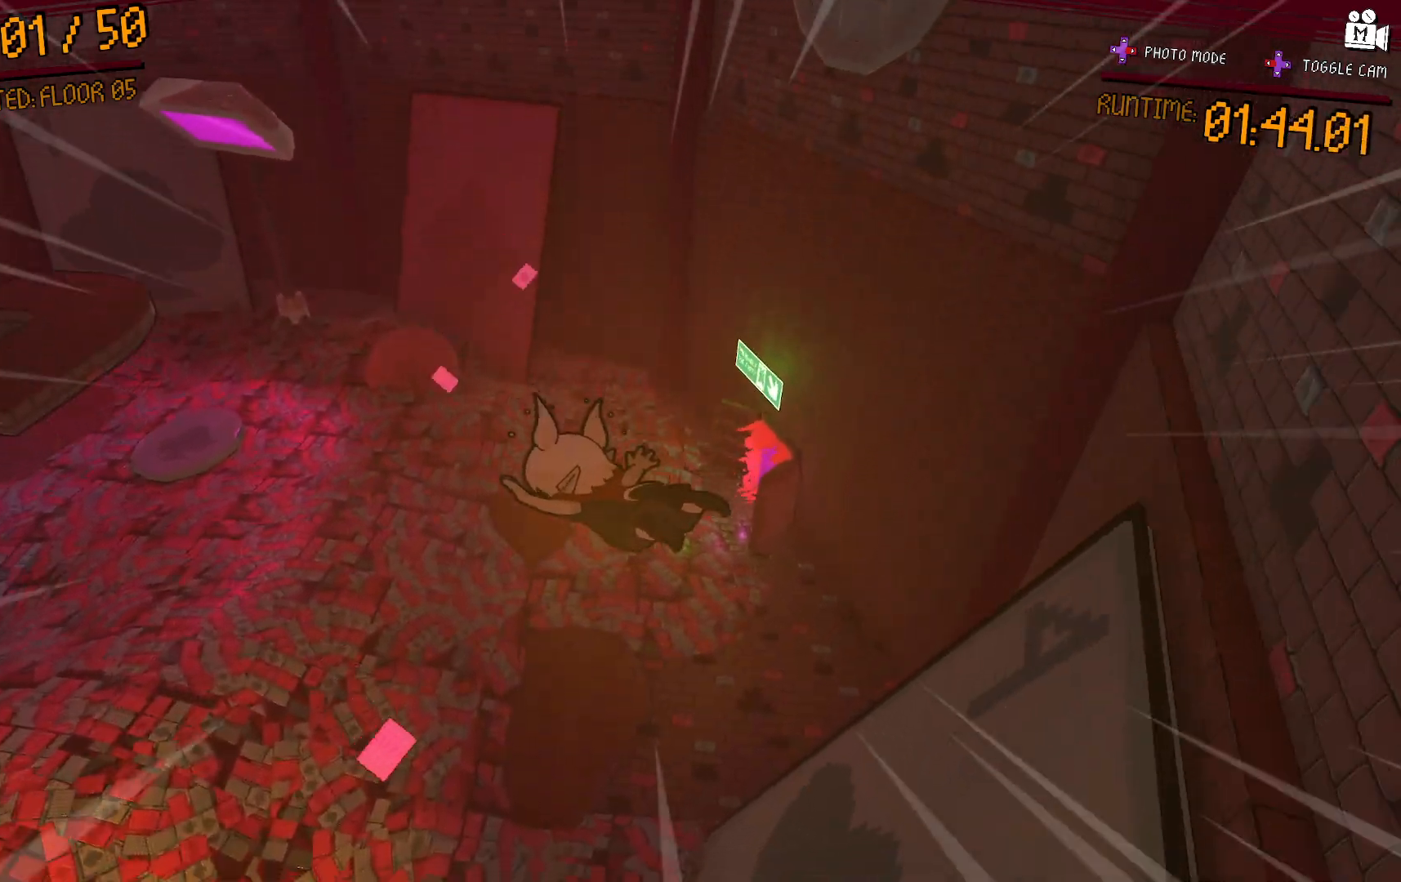
{"dt_ms": 500, "buttons": [], "left_stick": "right", "right_stick": "center", "events": [[500, "left_stick", "right"]]}
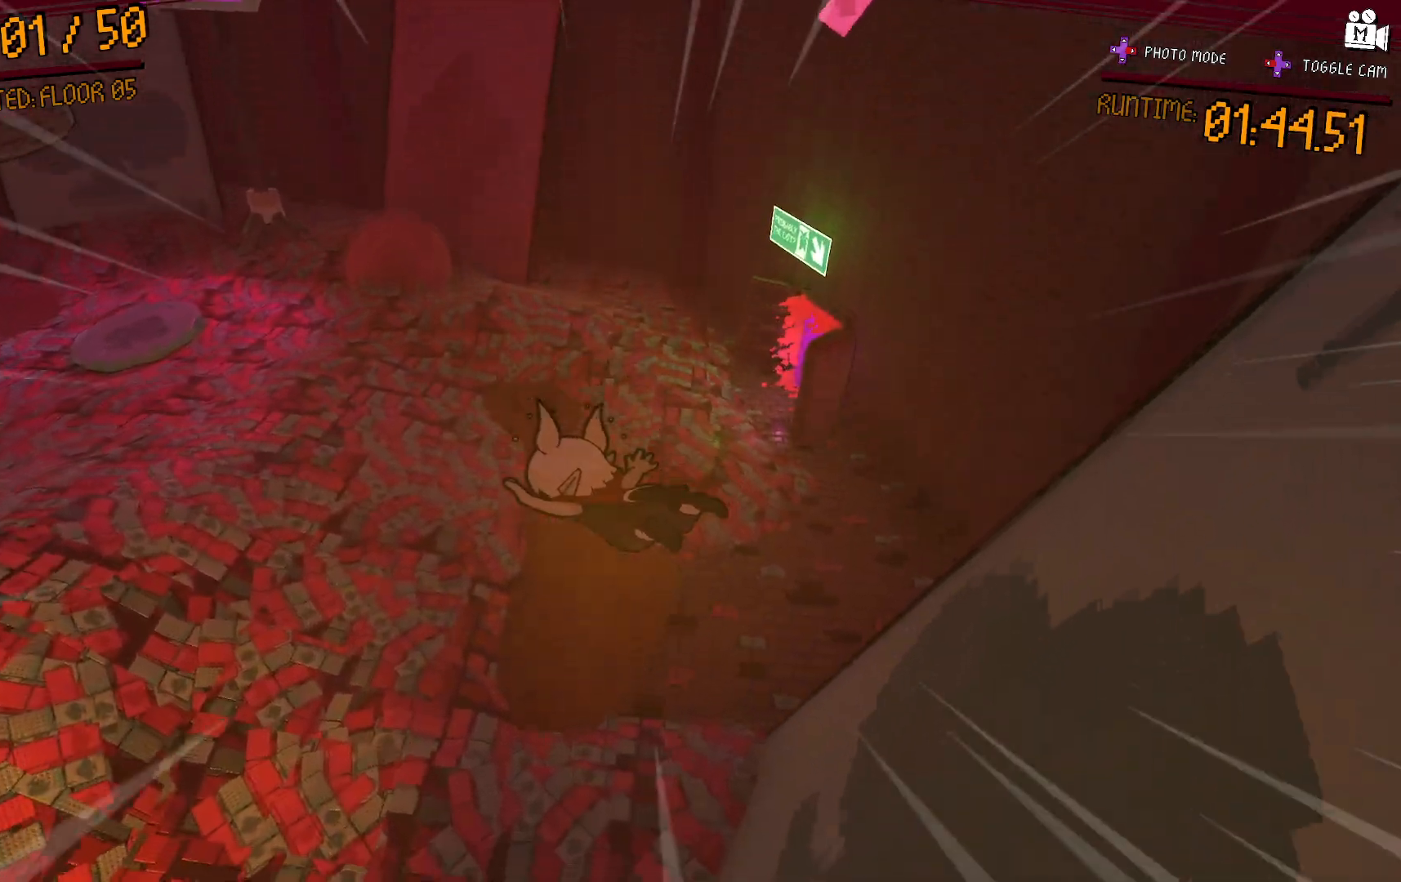
{"dt_ms": 500, "buttons": [], "left_stick": "right", "right_stick": "center", "events": [[267, "A", "down"], [417, "A", "up"]]}
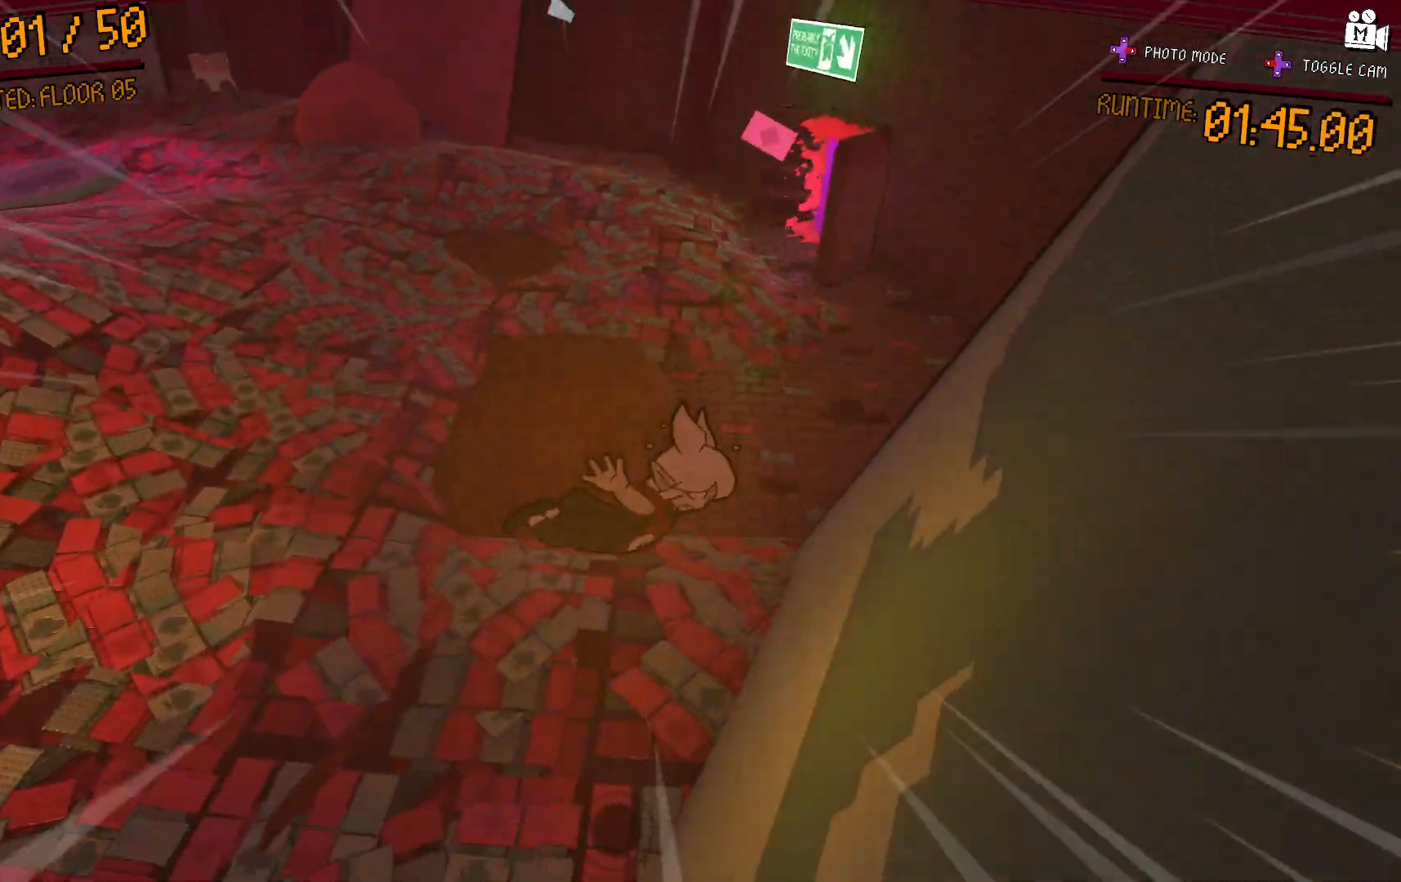
{"dt_ms": 500, "buttons": [], "left_stick": "up-right", "right_stick": "center", "events": [[333, "A", "down"], [417, "left_stick", "up-right"], [500, "A", "up"]]}
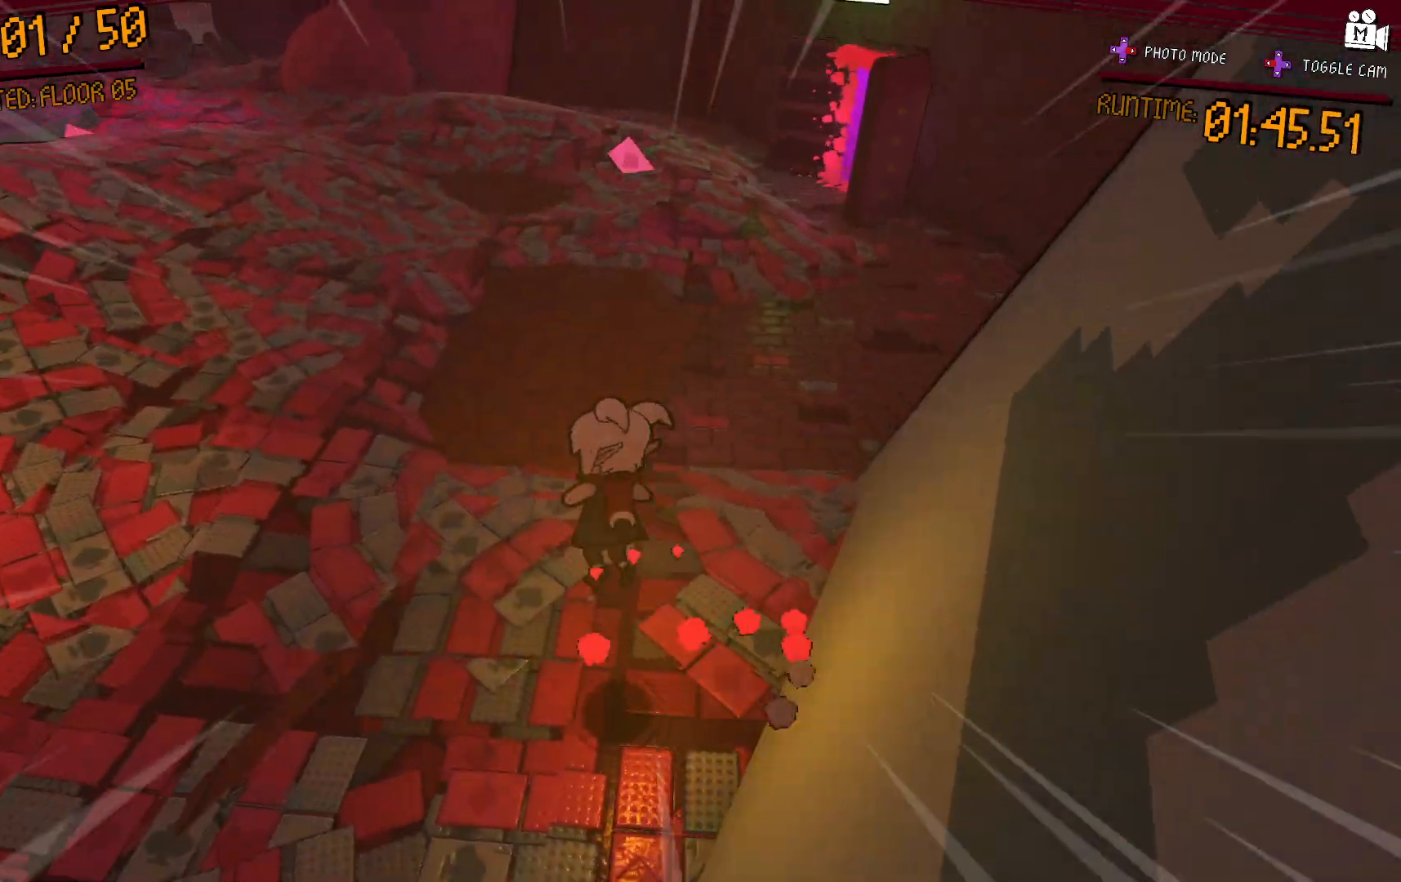
{"dt_ms": 500, "buttons": [], "left_stick": "up-left", "right_stick": "left", "events": [[17, "left_stick", "up"], [133, "left_stick", "center"], [283, "left_stick", "up-left"], [400, "right_stick", "left"]]}
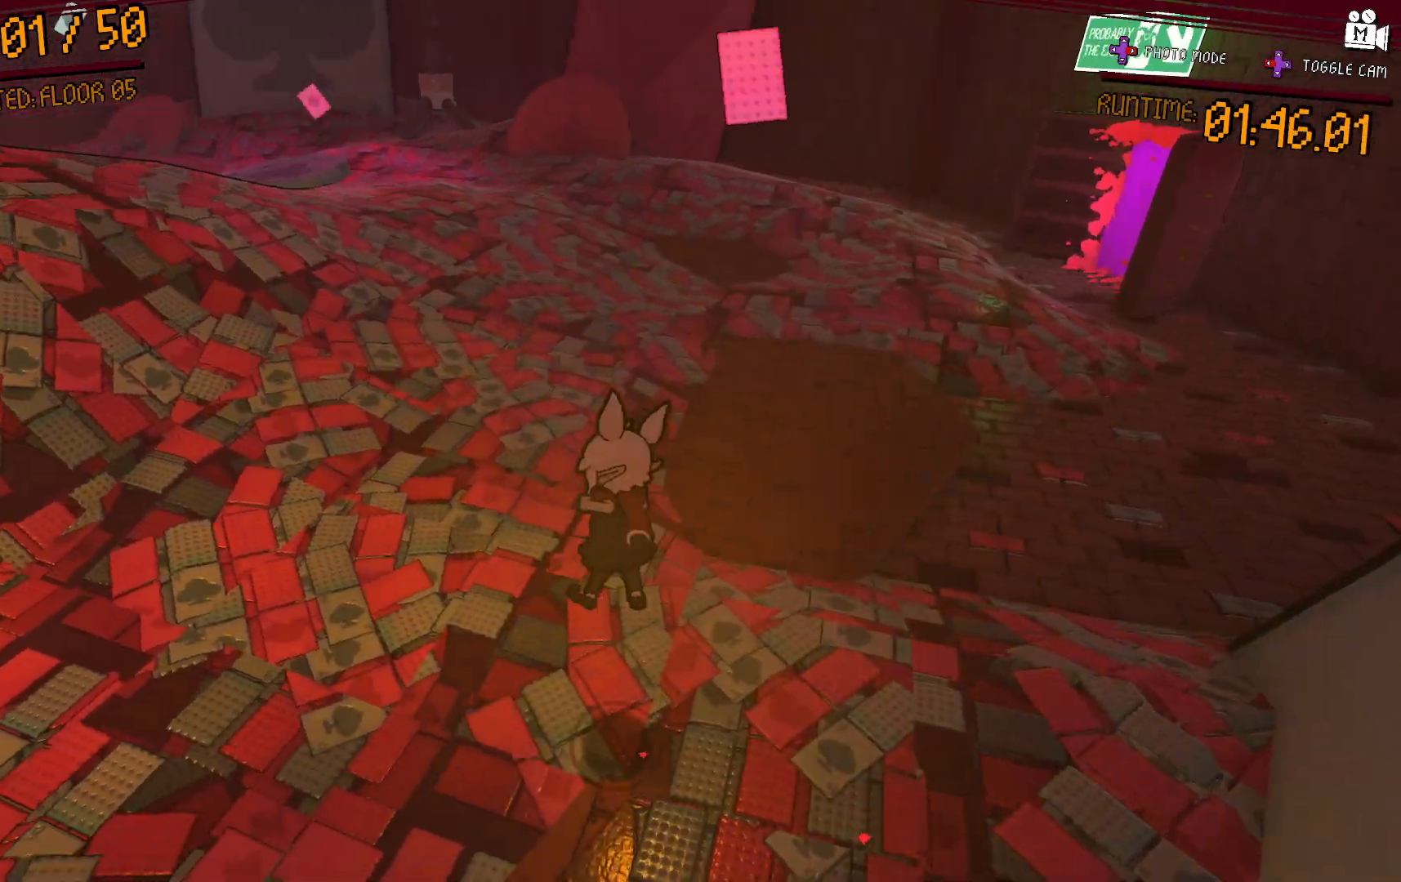
{"dt_ms": 500, "buttons": [], "left_stick": "up", "right_stick": "center", "events": [[117, "left_stick", "up"], [483, "right_stick", "center"]]}
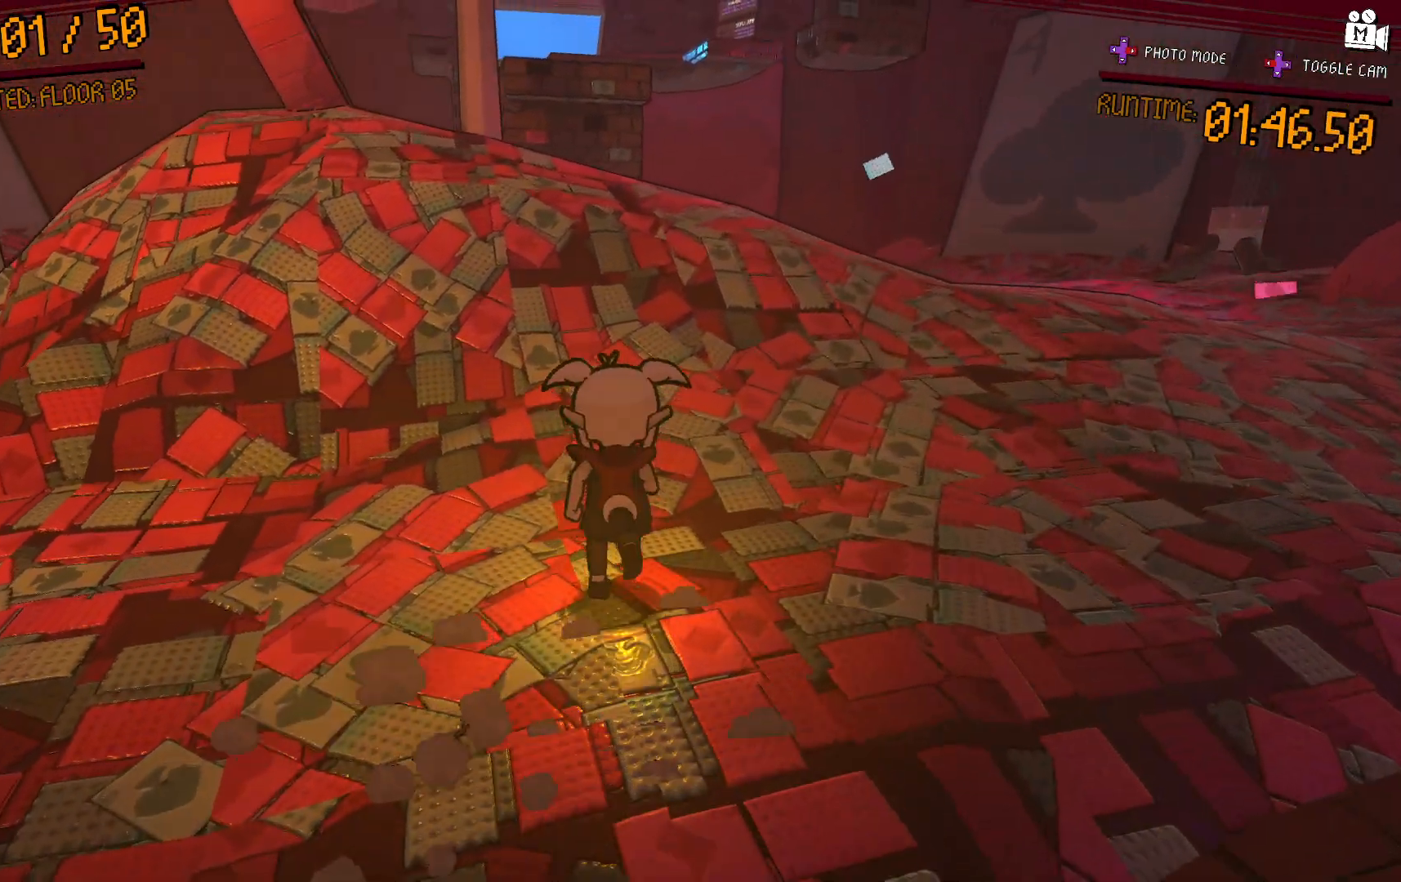
{"dt_ms": 500, "buttons": [], "left_stick": "up", "right_stick": "center", "events": []}
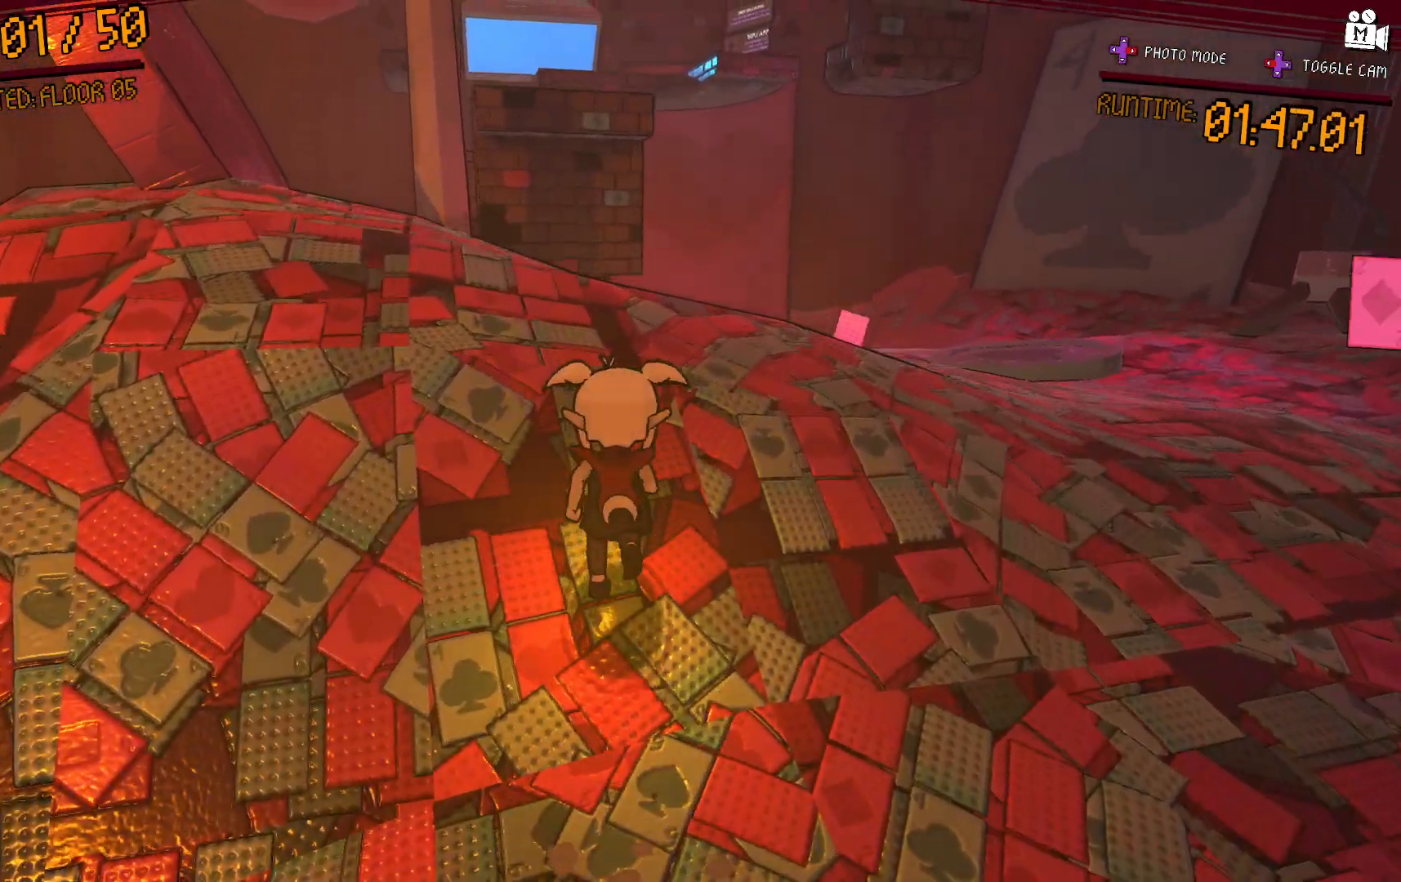
{"dt_ms": 500, "buttons": [], "left_stick": "up", "right_stick": "center", "events": []}
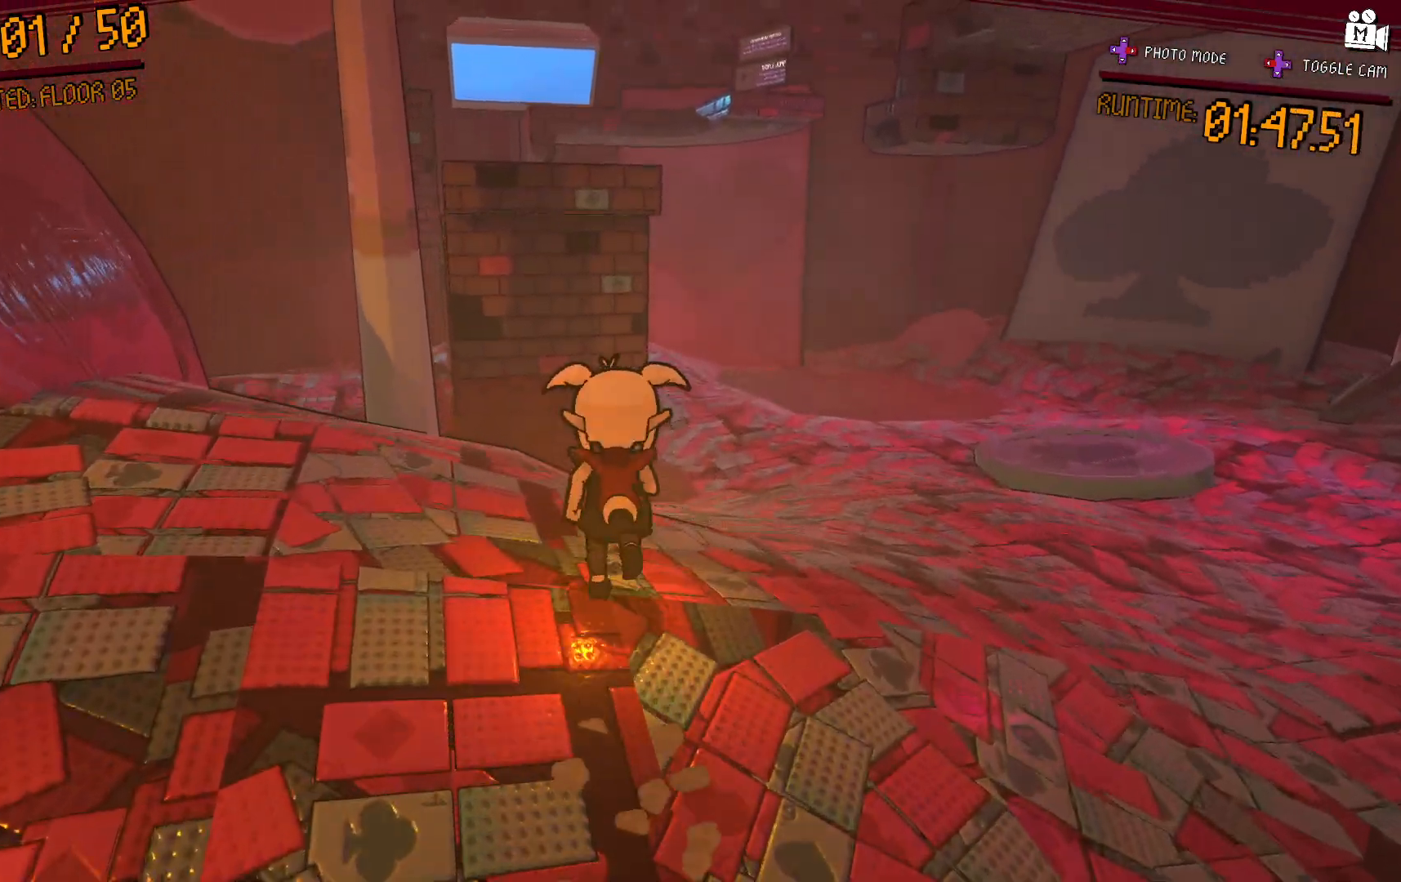
{"dt_ms": 500, "buttons": [], "left_stick": "up-right", "right_stick": "center", "events": [[100, "left_stick", "up-right"]]}
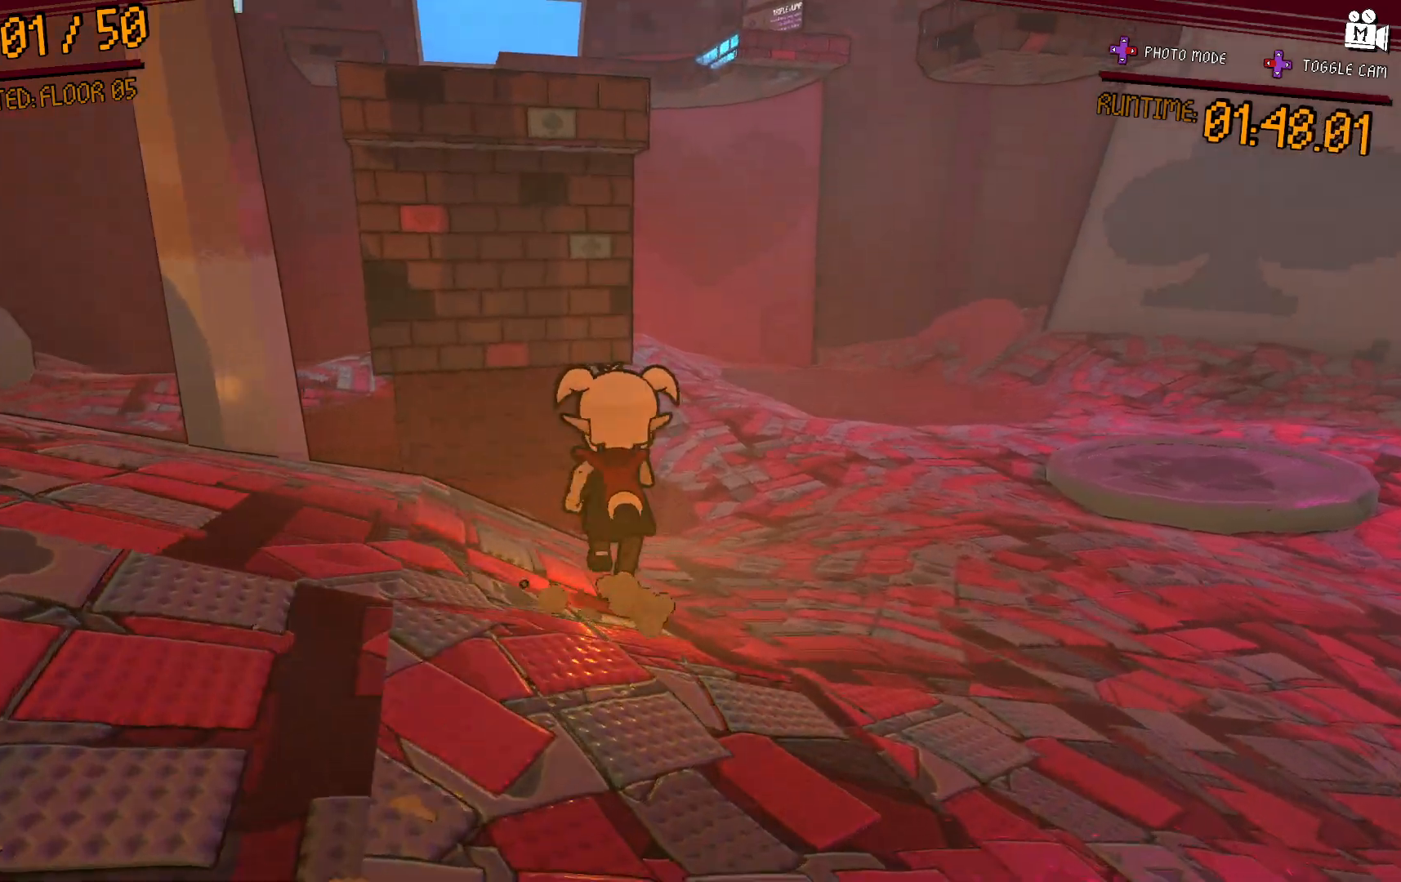
{"dt_ms": 500, "buttons": [], "left_stick": "up", "right_stick": "center", "events": [[383, "left_stick", "up"]]}
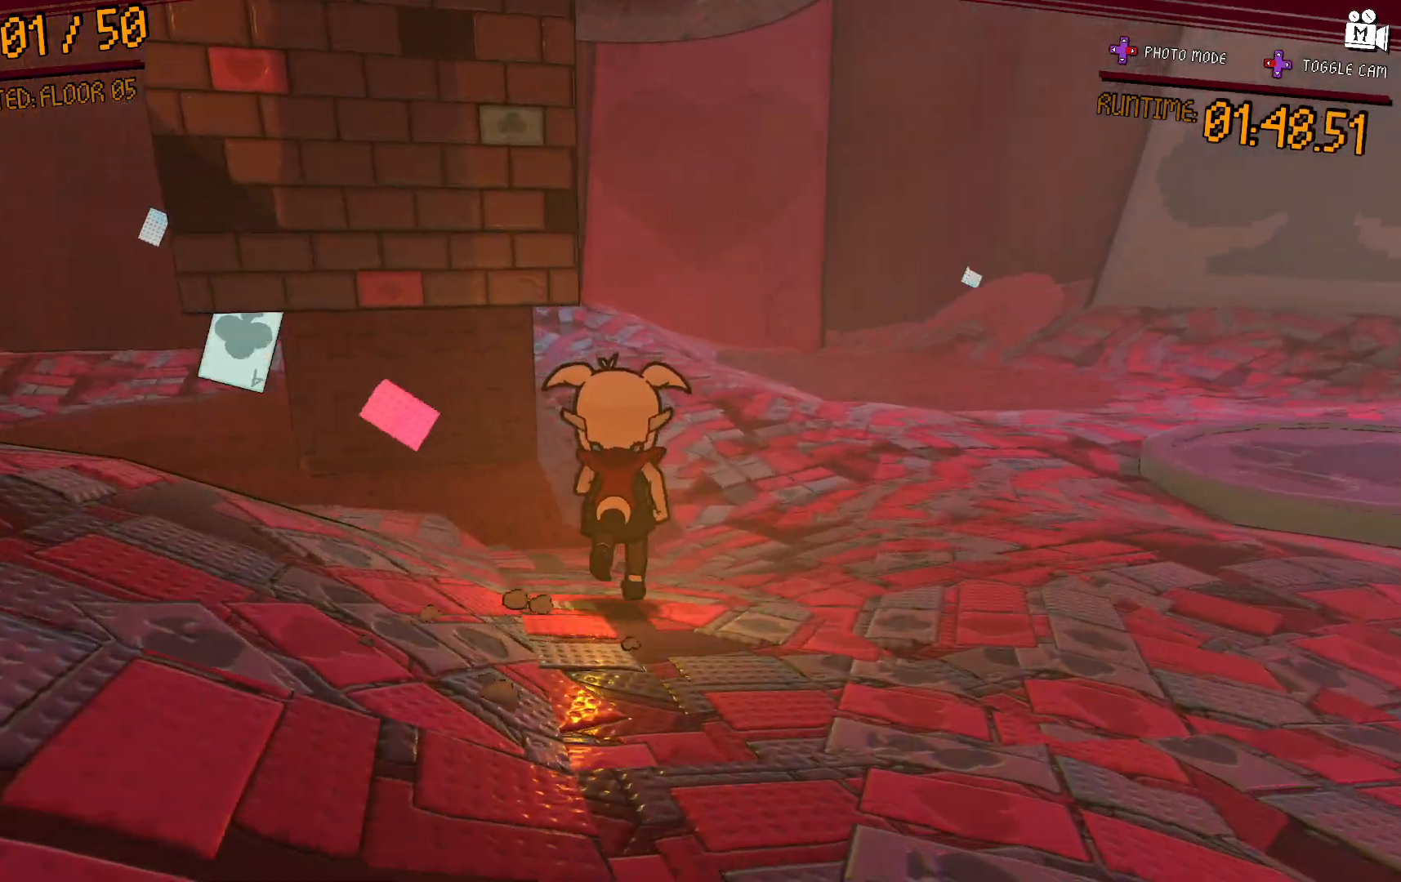
{"dt_ms": 500, "buttons": [], "left_stick": "up", "right_stick": "left", "events": [[117, "right_stick", "left"]]}
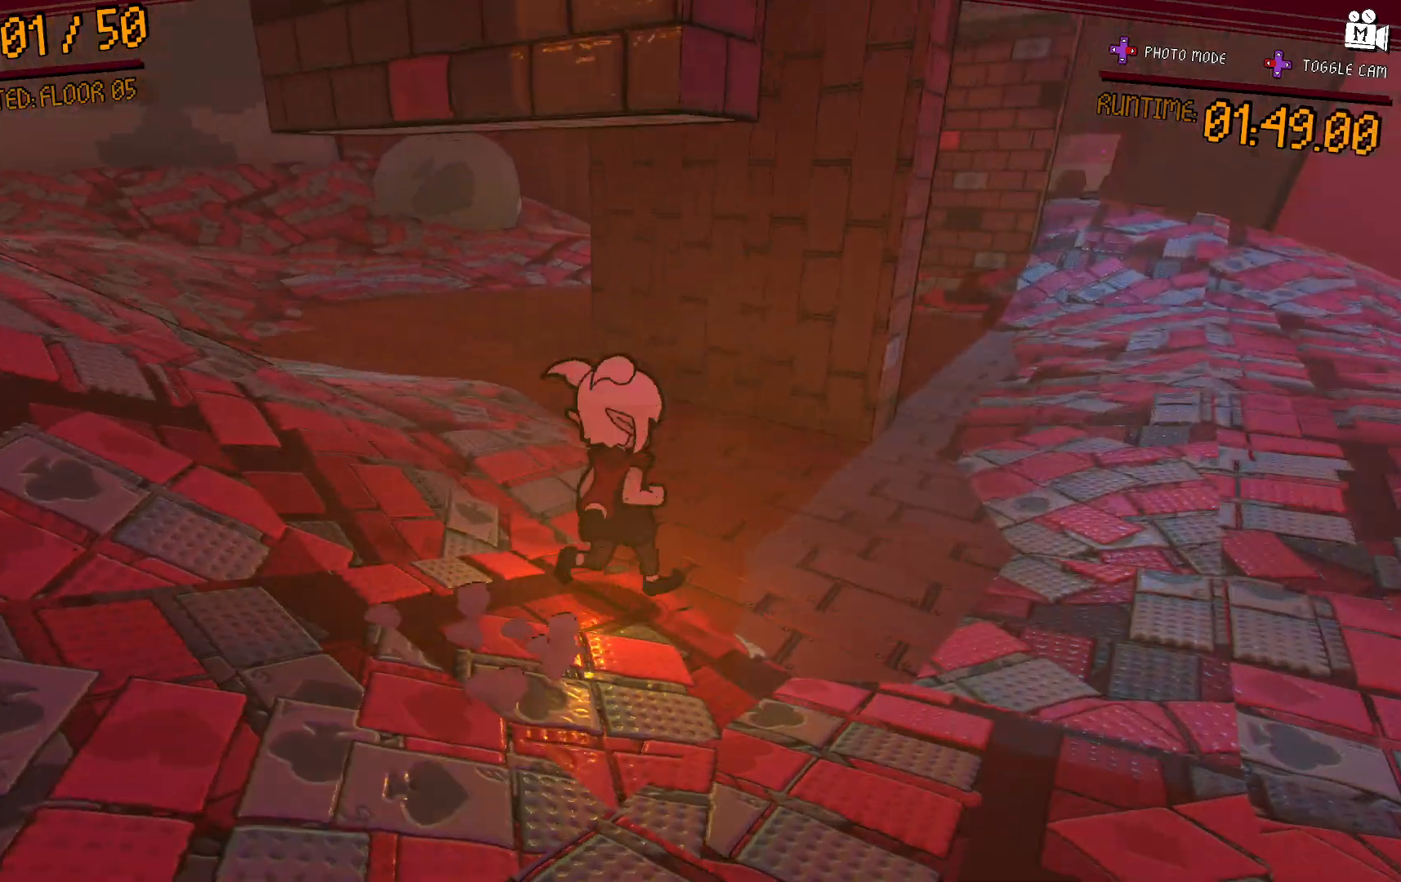
{"dt_ms": 500, "buttons": [], "left_stick": "center", "right_stick": "center", "events": [[283, "left_stick", "center"], [400, "right_stick", "center"]]}
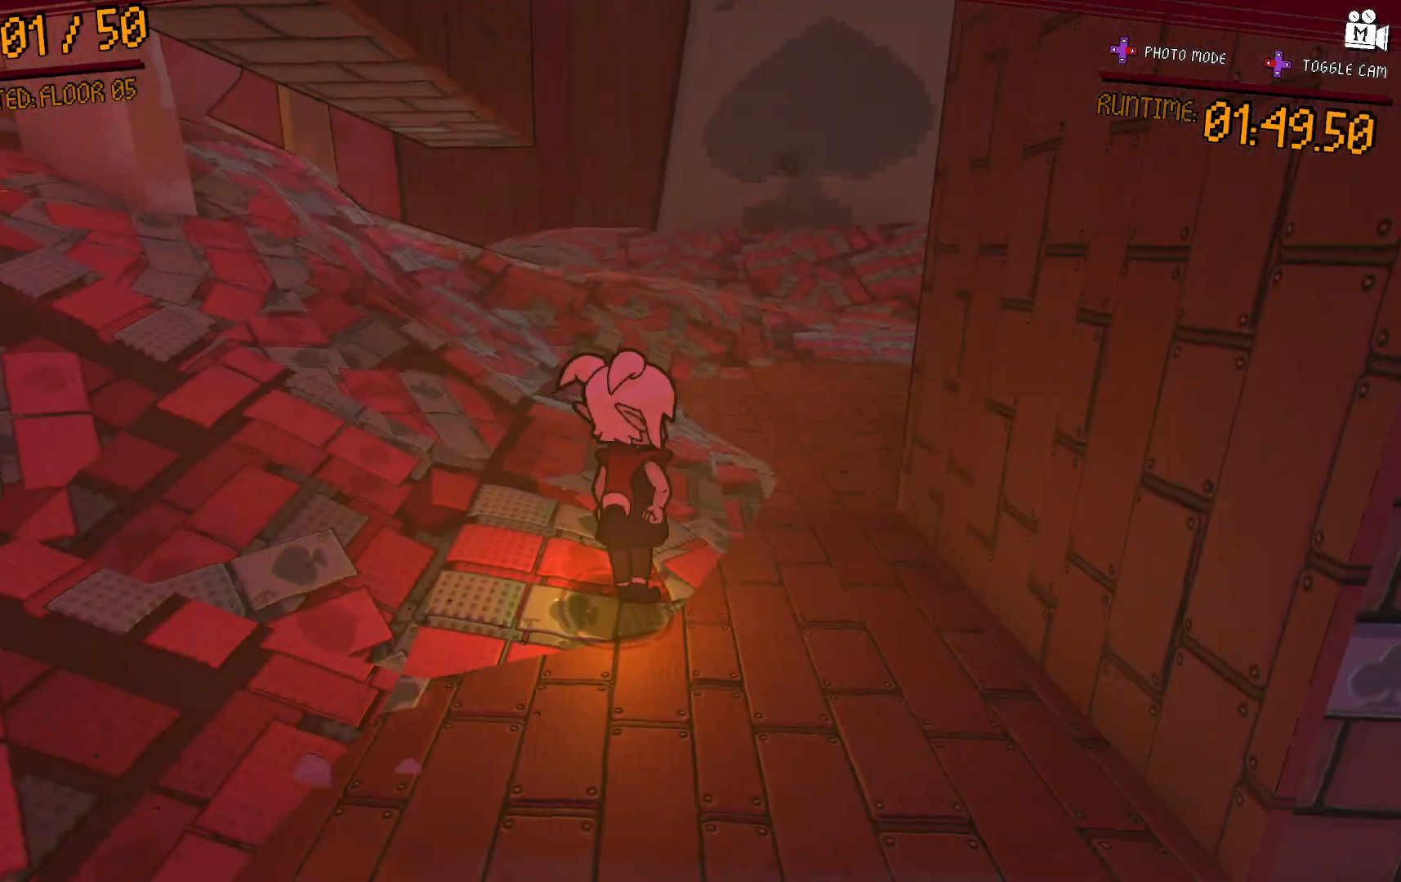
{"dt_ms": 500, "buttons": [], "left_stick": "right", "right_stick": "center", "events": [[17, "left_stick", "right"], [150, "A", "down"], [450, "A", "up"]]}
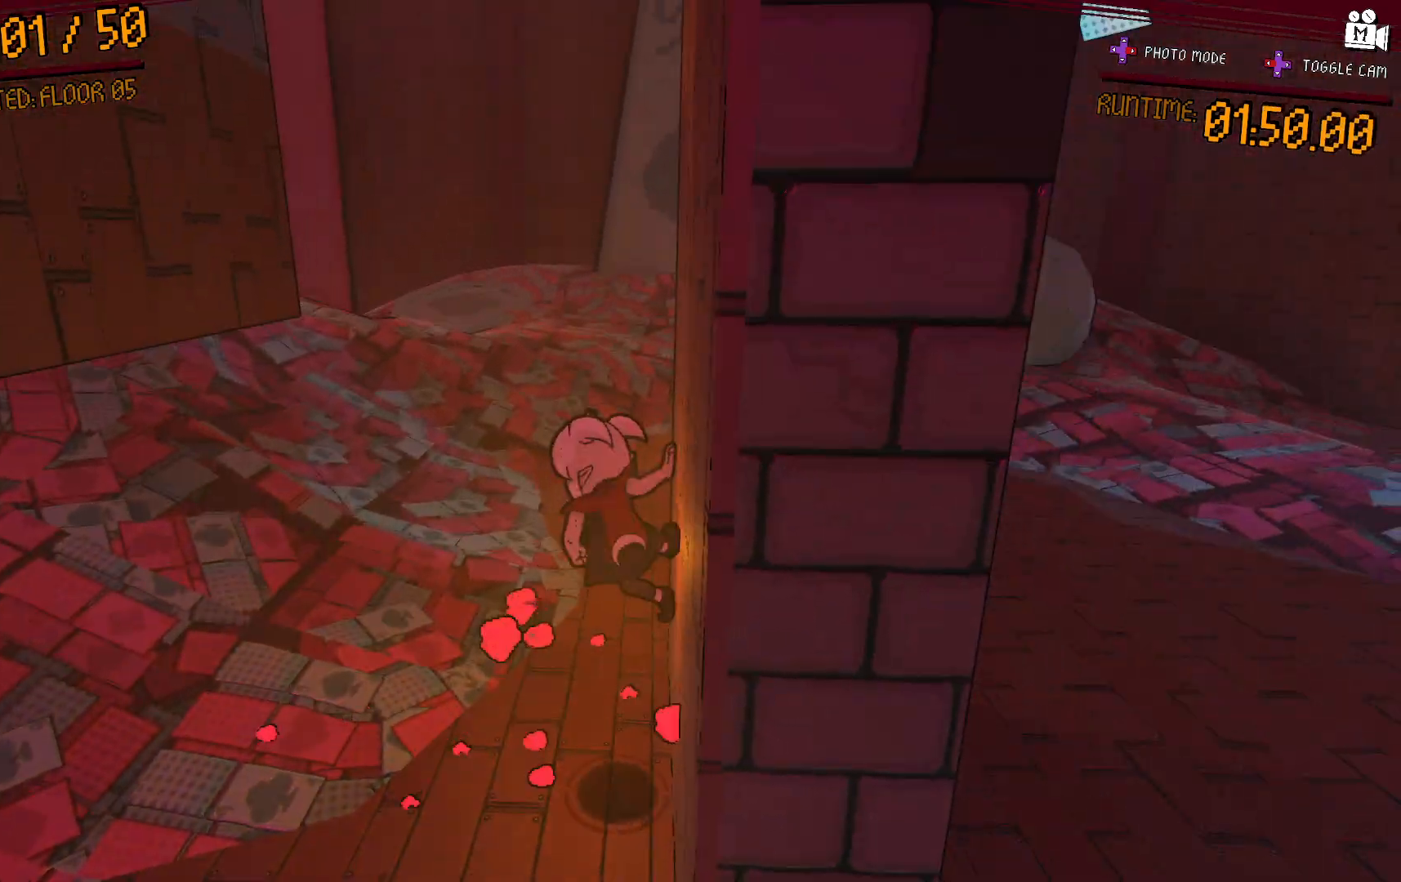
{"dt_ms": 500, "buttons": [], "left_stick": "center", "right_stick": "center", "events": [[33, "A", "down"], [33, "left_stick", "left"], [383, "A", "up"], [500, "left_stick", "center"]]}
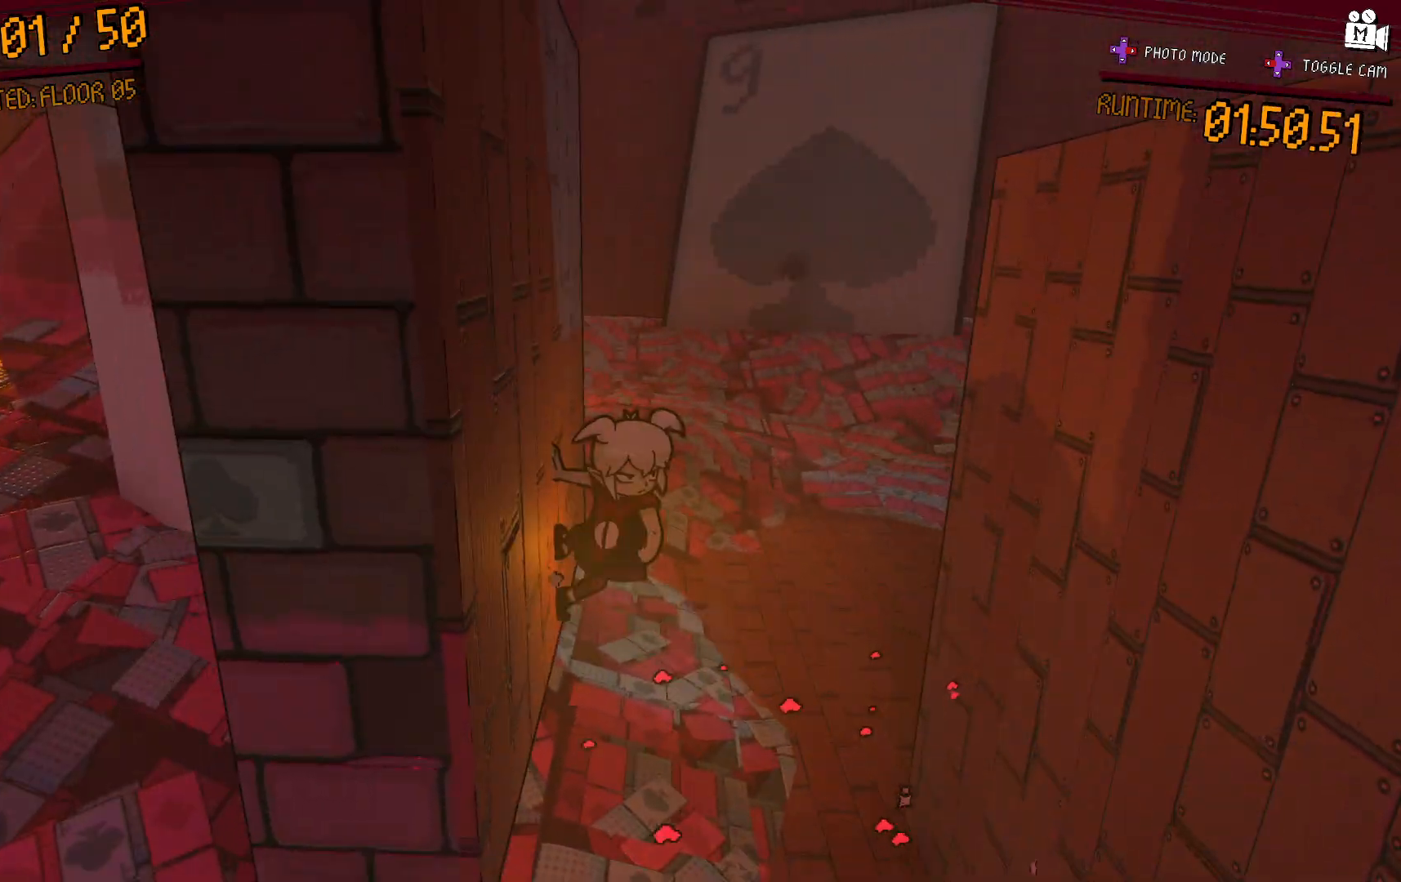
{"dt_ms": 500, "buttons": [], "left_stick": "right", "right_stick": "center", "events": [[33, "A", "down"], [33, "left_stick", "right"], [333, "A", "up"]]}
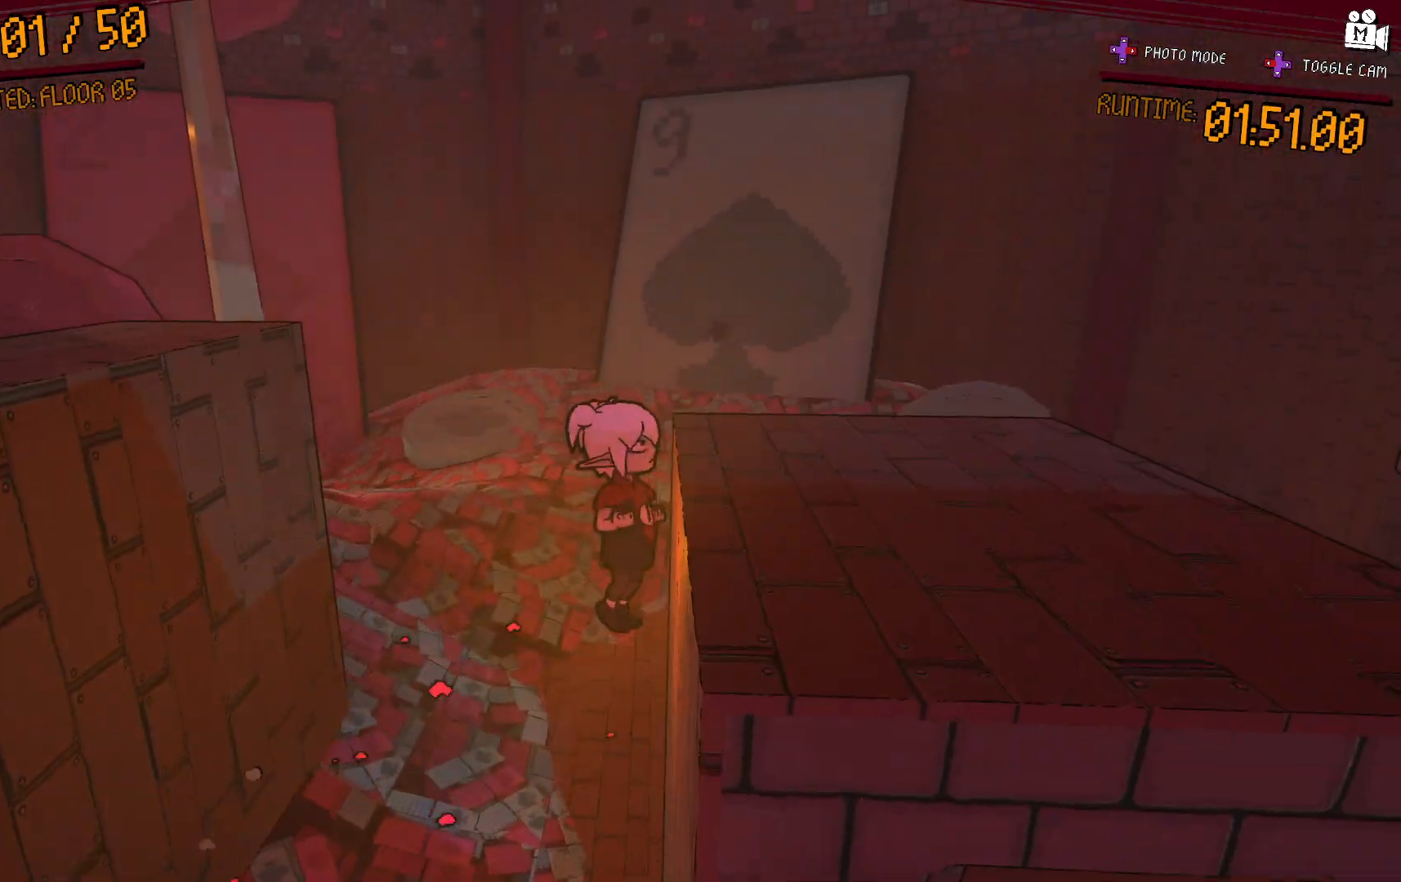
{"dt_ms": 500, "buttons": [], "left_stick": "left", "right_stick": "center", "events": [[300, "A", "down"], [450, "A", "up"], [483, "left_stick", "left"]]}
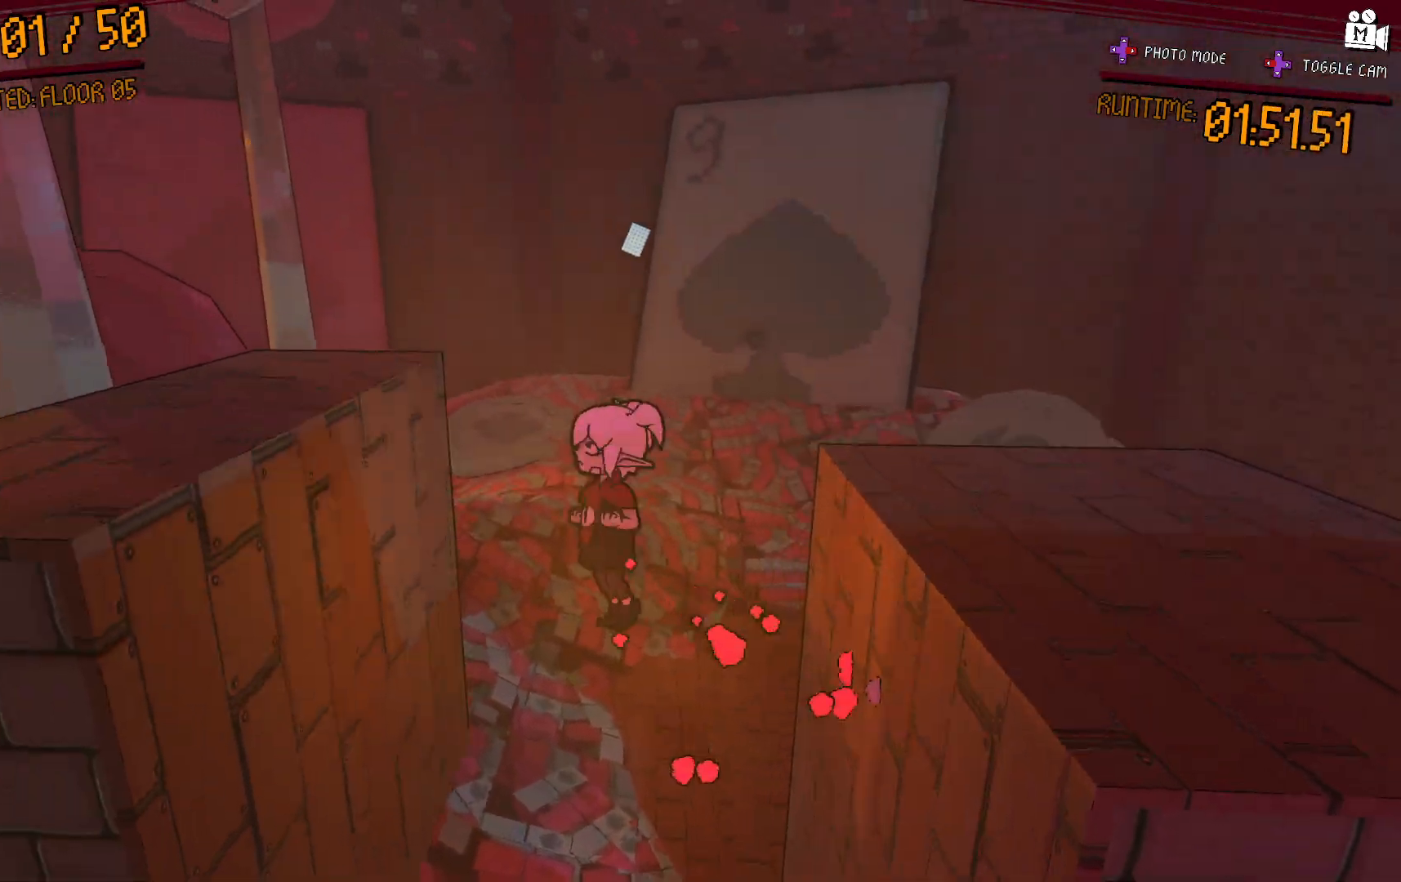
{"dt_ms": 500, "buttons": [], "left_stick": "left", "right_stick": "center", "events": []}
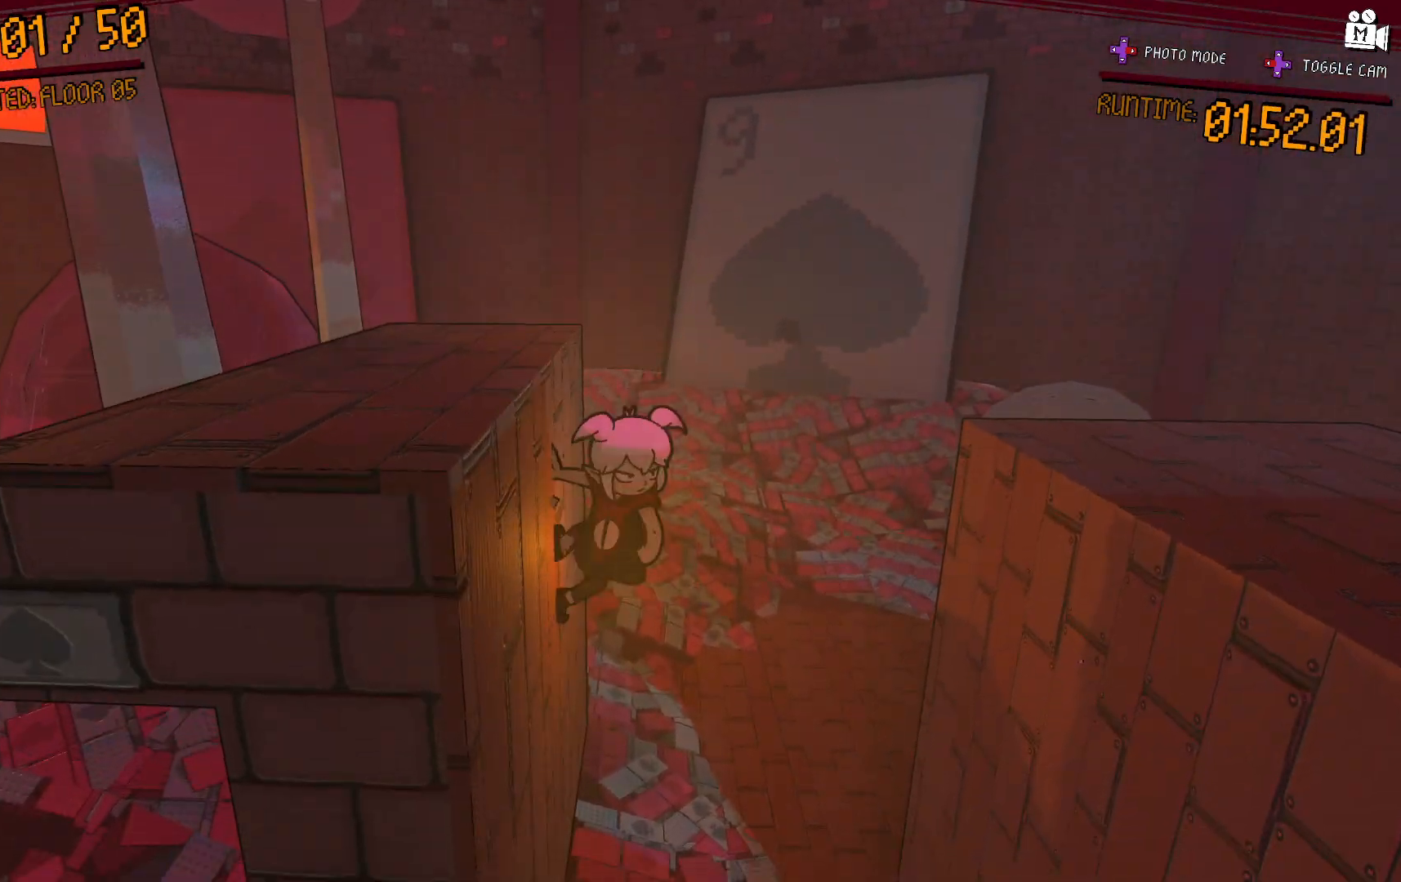
{"dt_ms": 500, "buttons": [], "left_stick": "right", "right_stick": "right", "events": [[50, "A", "down"], [133, "left_stick", "right"], [167, "A", "up"], [500, "right_stick", "right"]]}
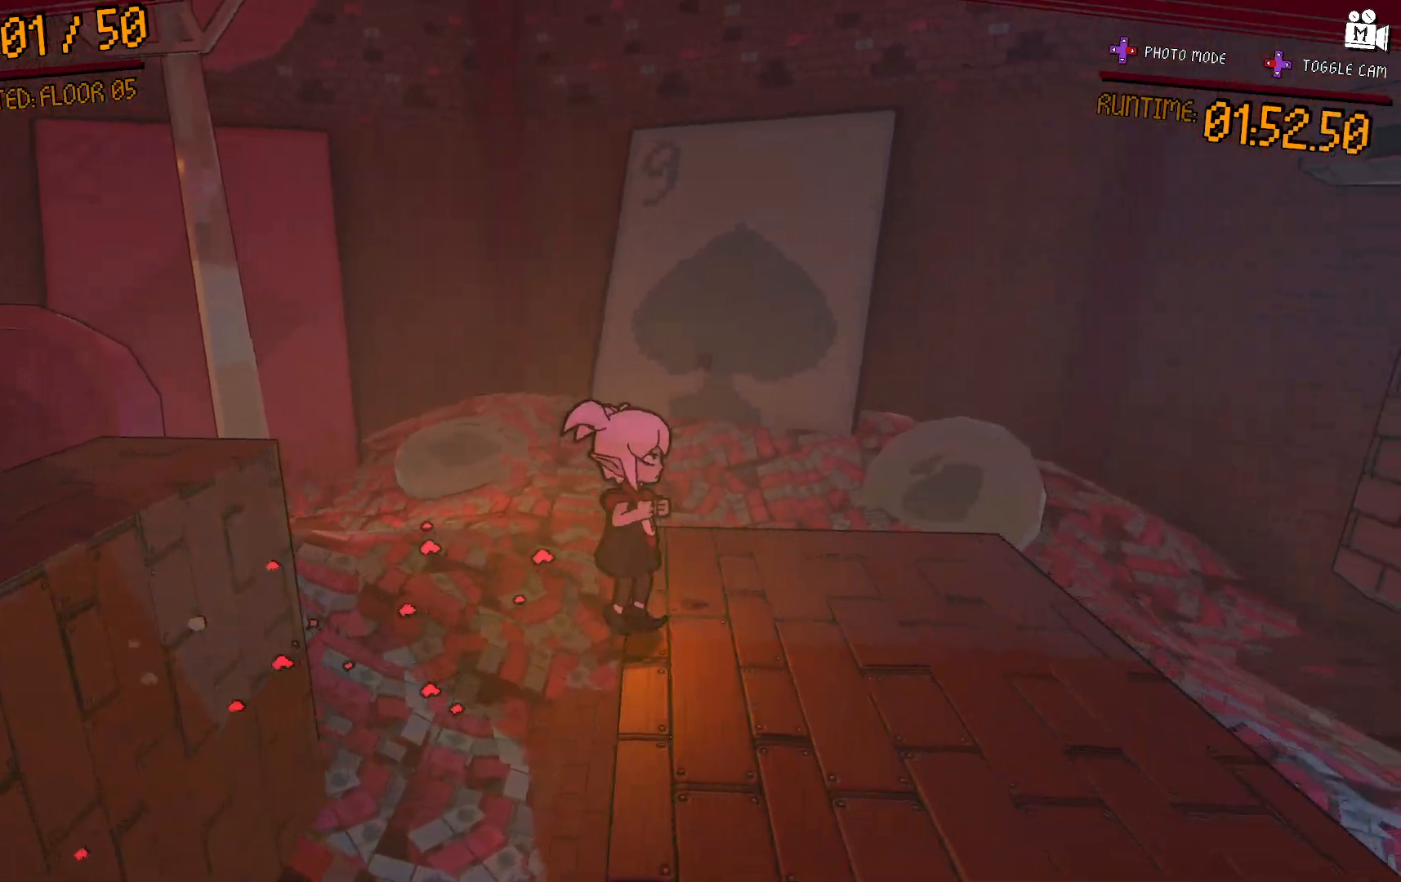
{"dt_ms": 500, "buttons": ["A"], "left_stick": "up-right", "right_stick": "center", "events": [[200, "left_stick", "up-right"], [383, "right_stick", "center"], [483, "A", "down"]]}
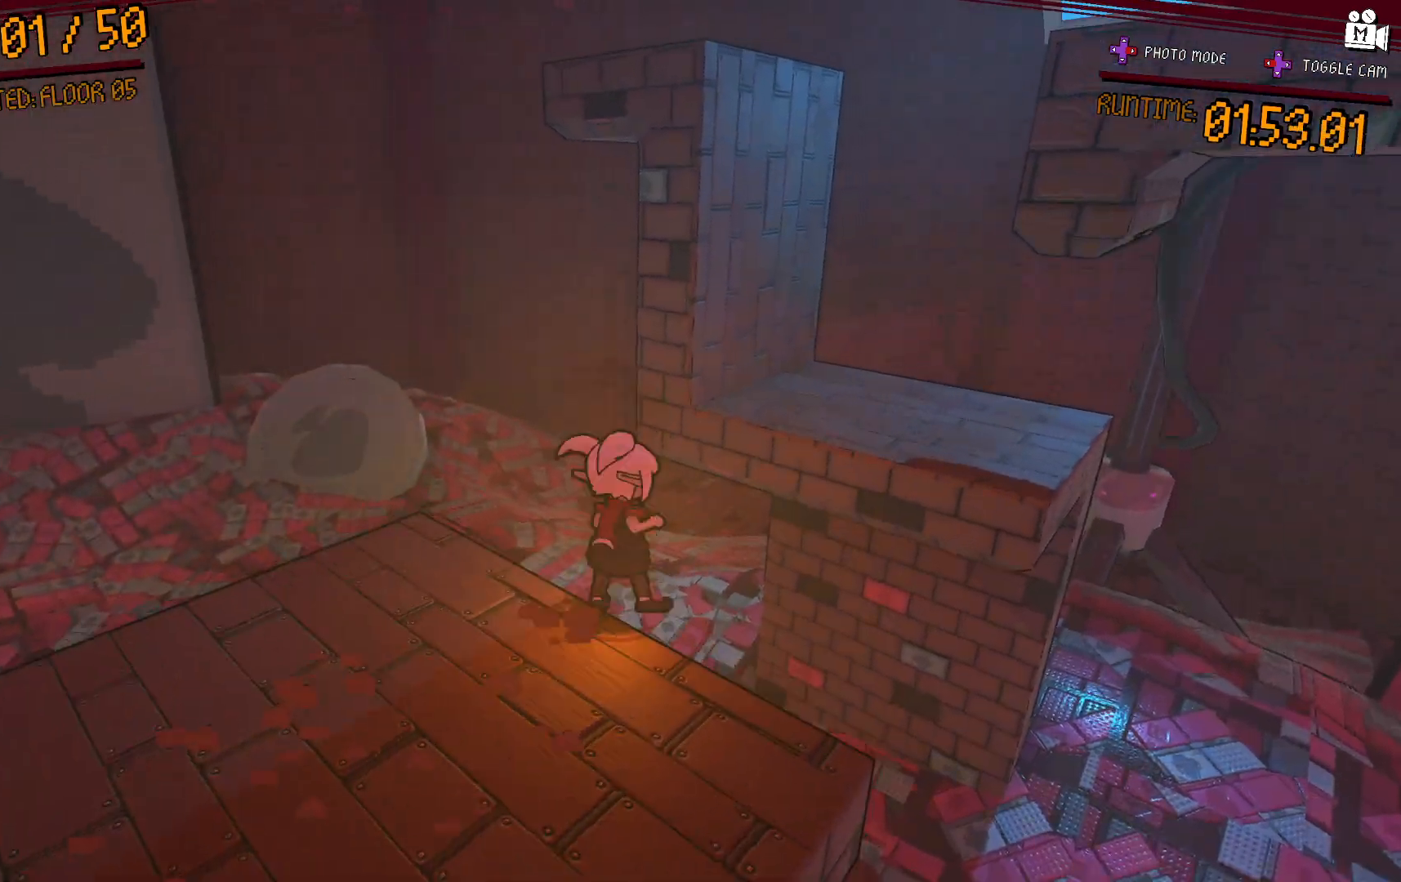
{"dt_ms": 500, "buttons": [], "left_stick": "up-right", "right_stick": "right", "events": [[267, "A", "up"], [417, "right_stick", "right"]]}
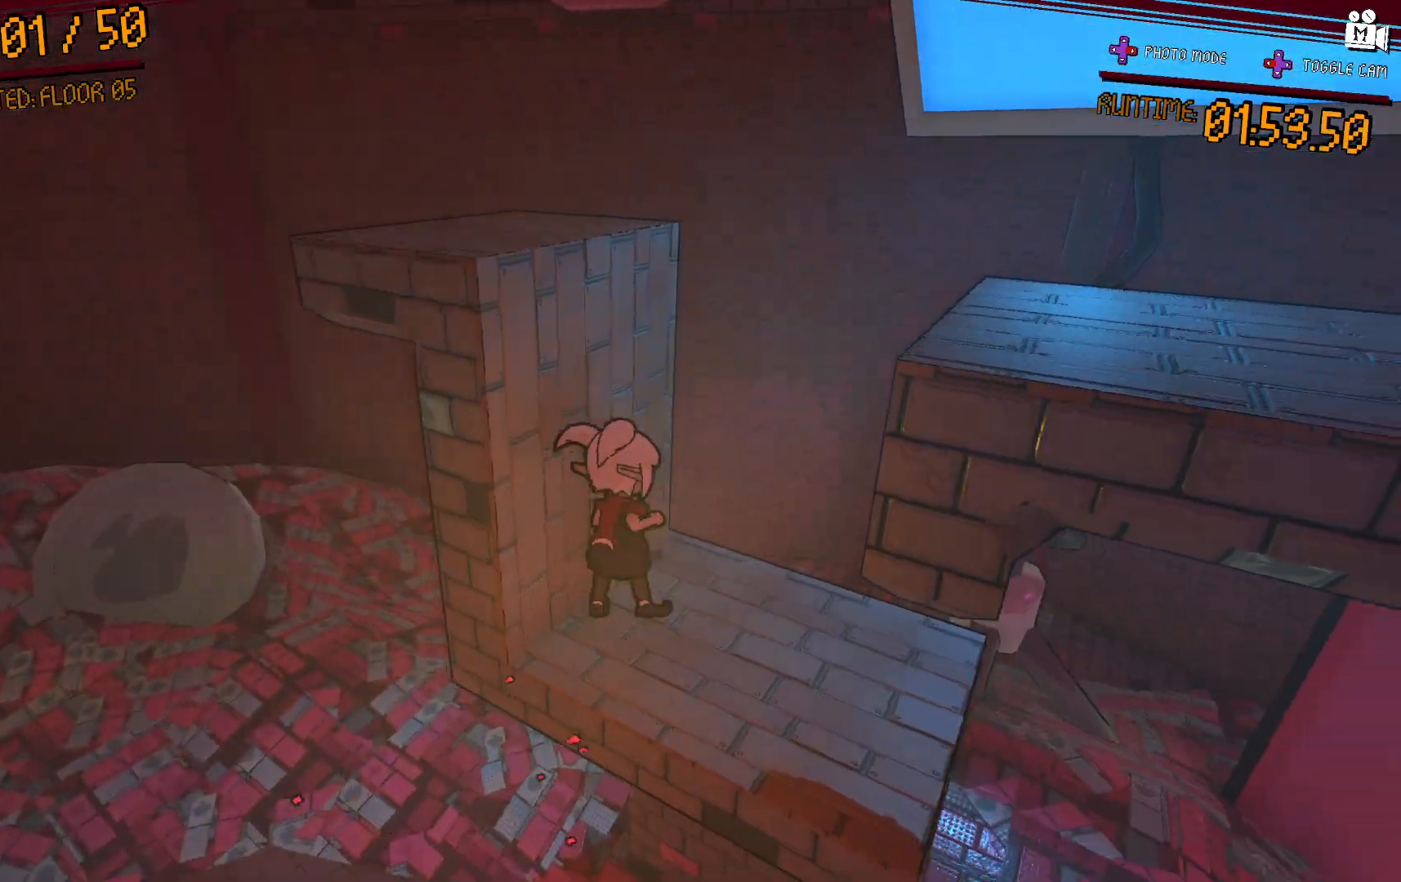
{"dt_ms": 500, "buttons": ["A"], "left_stick": "up-left", "right_stick": "center", "events": [[250, "right_stick", "center"], [350, "left_stick", "up-left"], [483, "A", "down"]]}
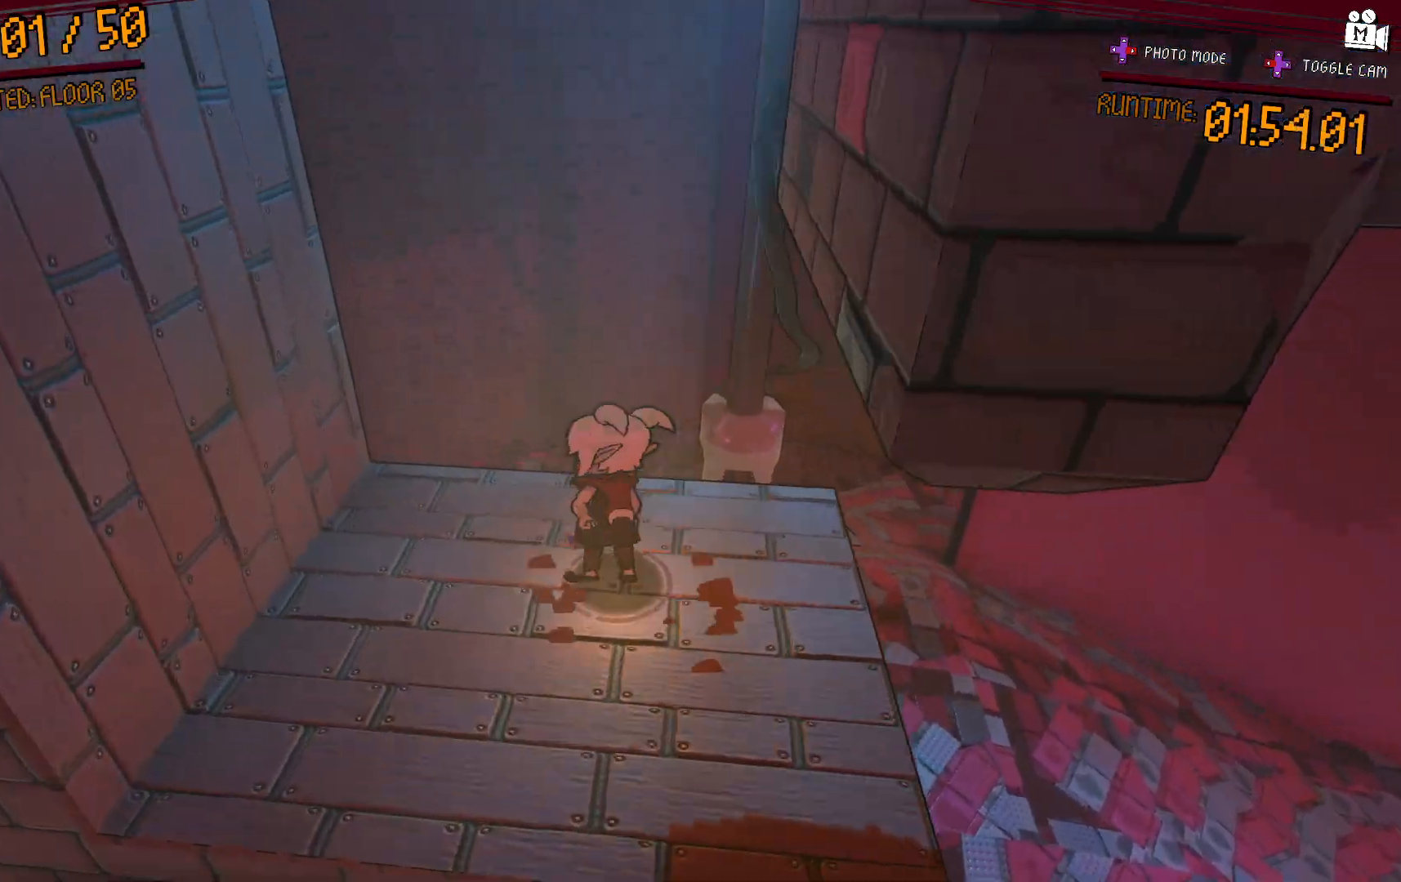
{"dt_ms": 1000, "buttons": [], "left_stick": "right", "right_stick": "right"}
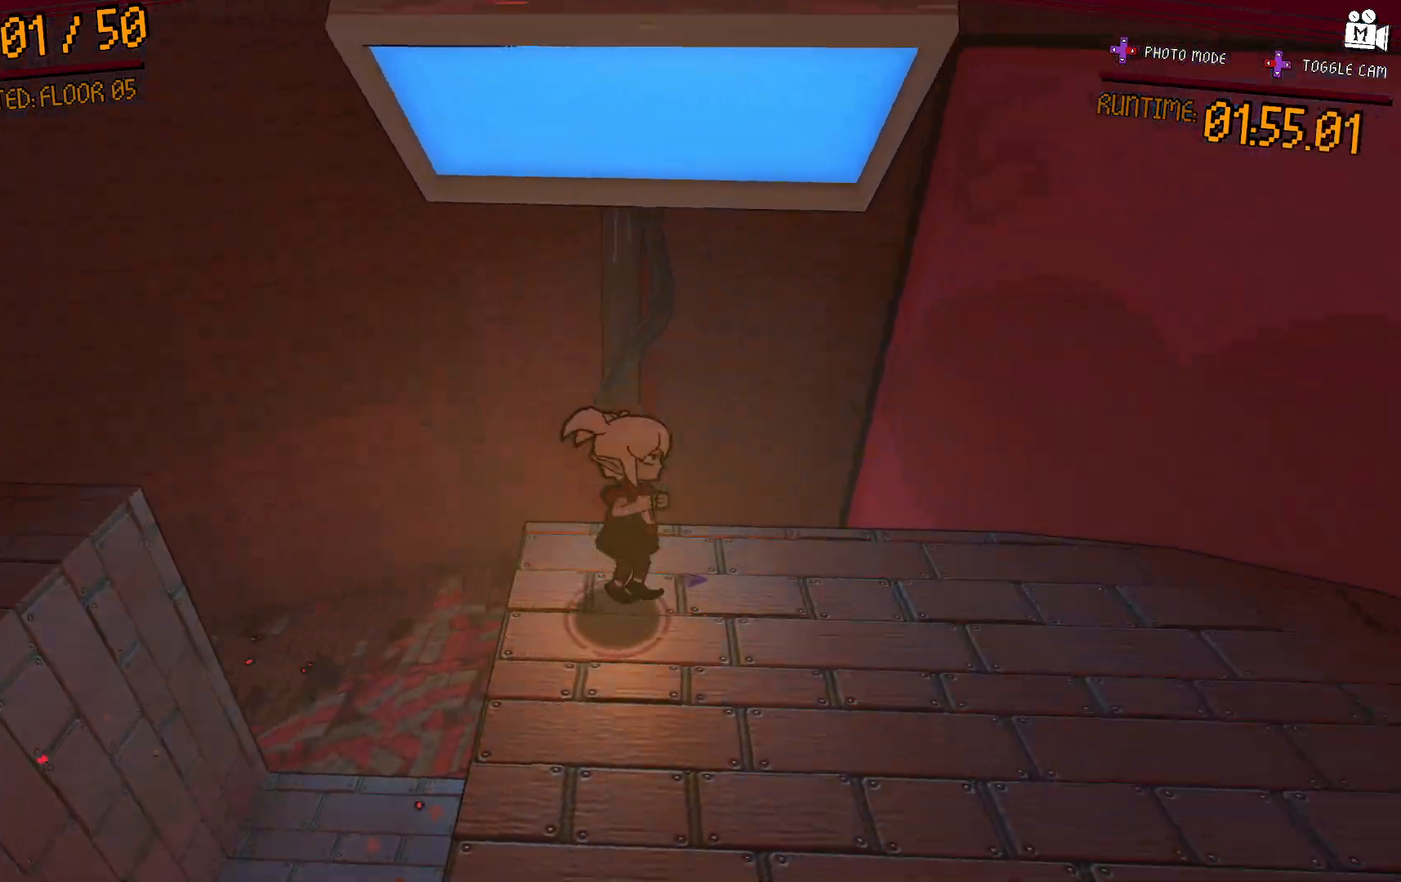
{"dt_ms": 500, "buttons": [], "left_stick": "up-right", "right_stick": "right", "events": [[317, "left_stick", "up-right"]]}
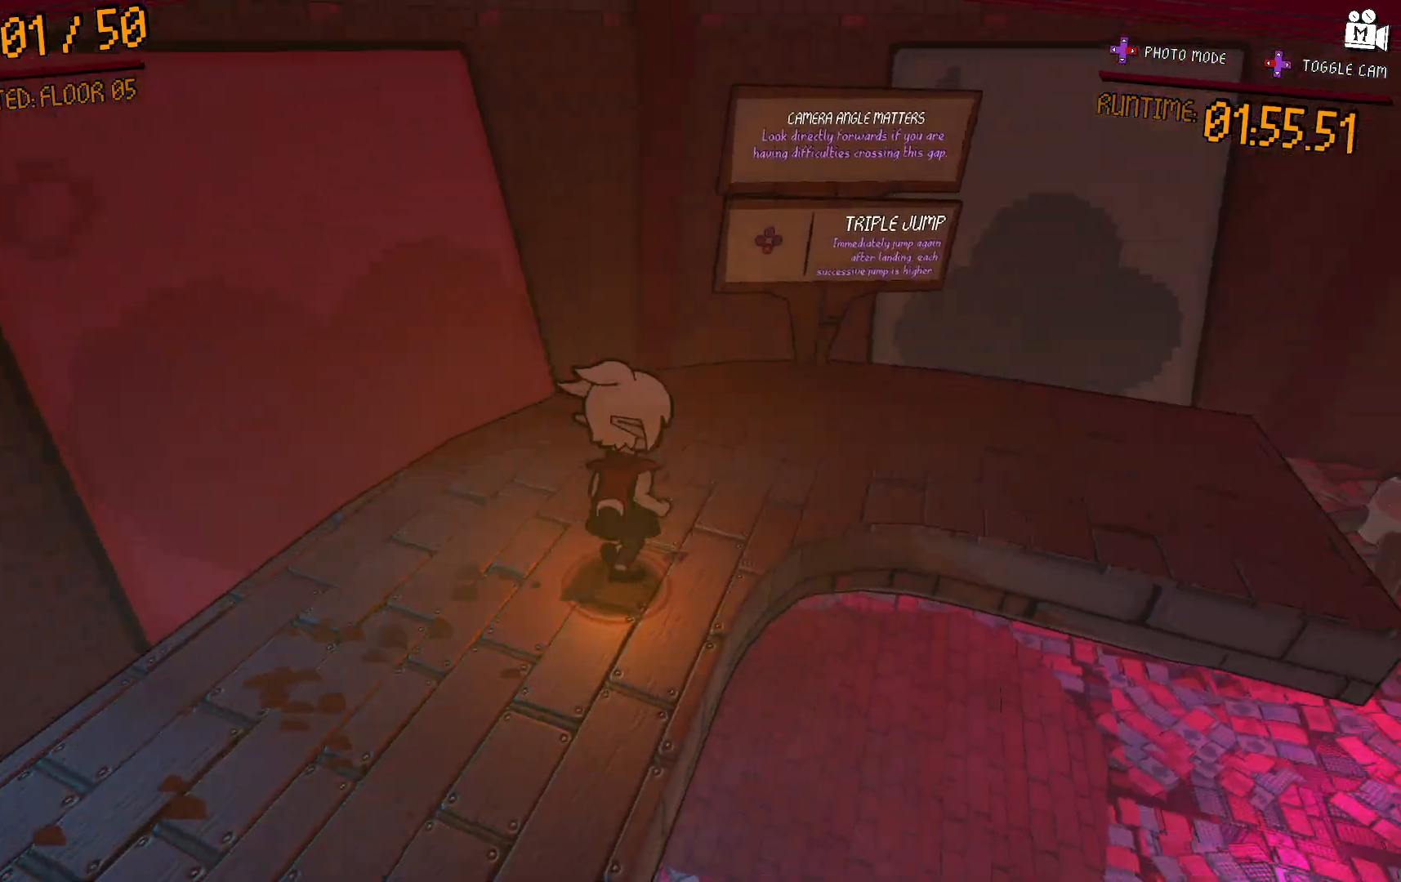
{"dt_ms": 500, "buttons": [], "left_stick": "up-right", "right_stick": "right", "events": []}
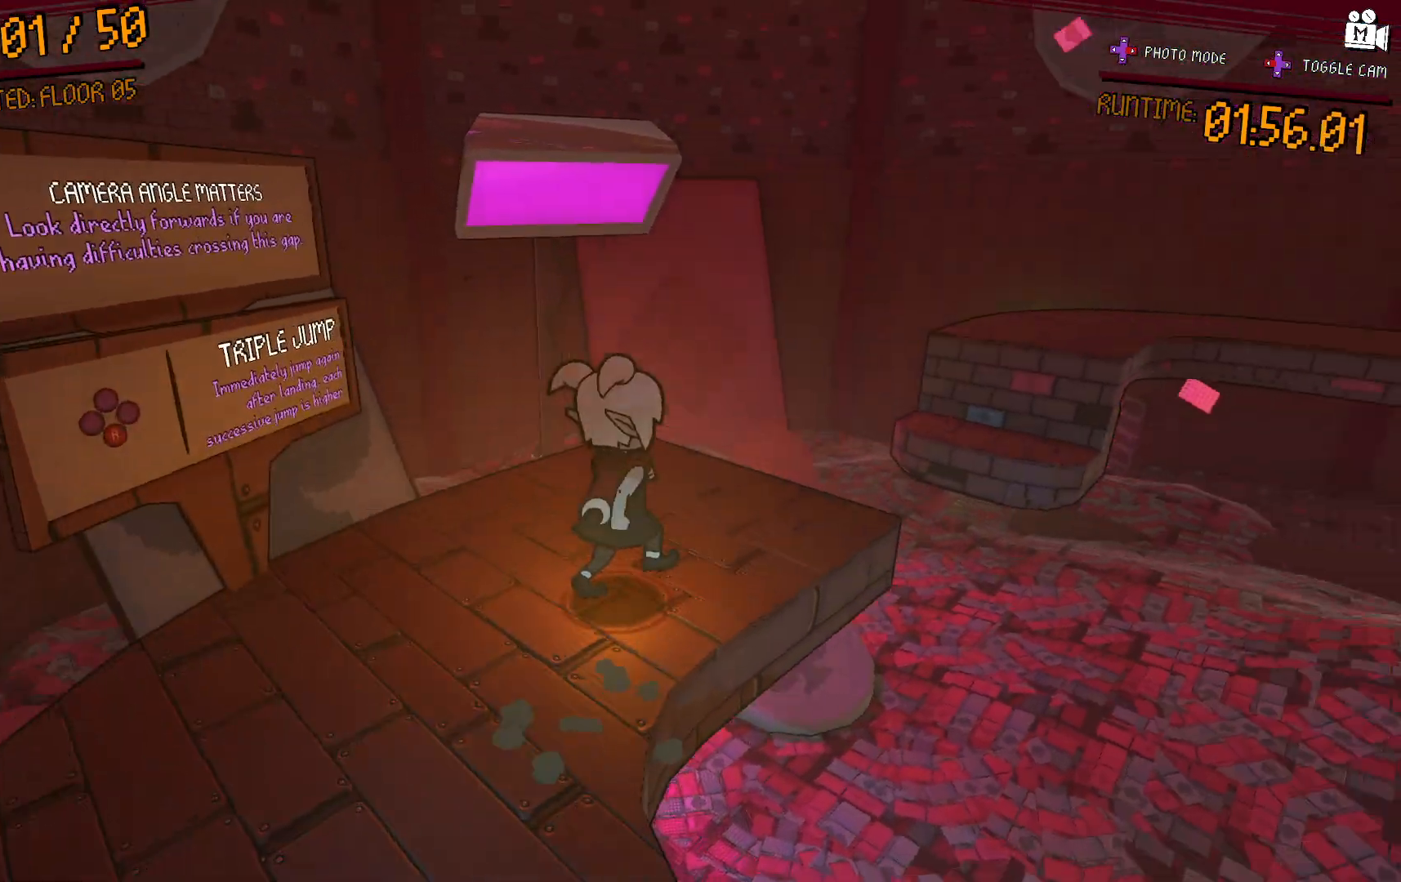
{"dt_ms": 500, "buttons": ["A"], "left_stick": "up-right", "right_stick": "center", "events": [[100, "right_stick", "down-right"], [233, "right_stick", "center"], [367, "A", "down"]]}
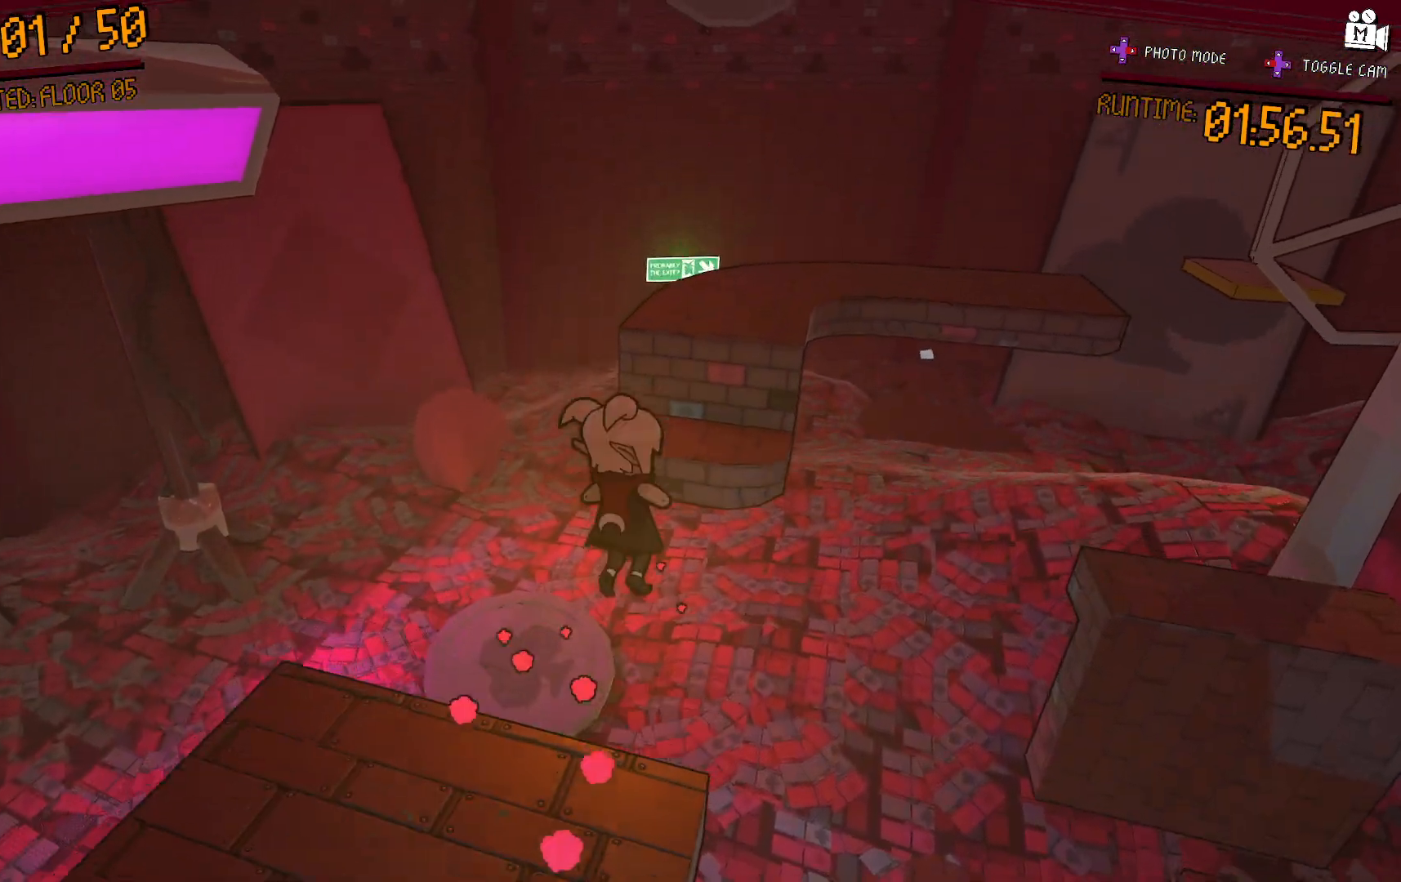
{"dt_ms": 500, "buttons": ["A"], "left_stick": "up-right", "right_stick": "center", "events": []}
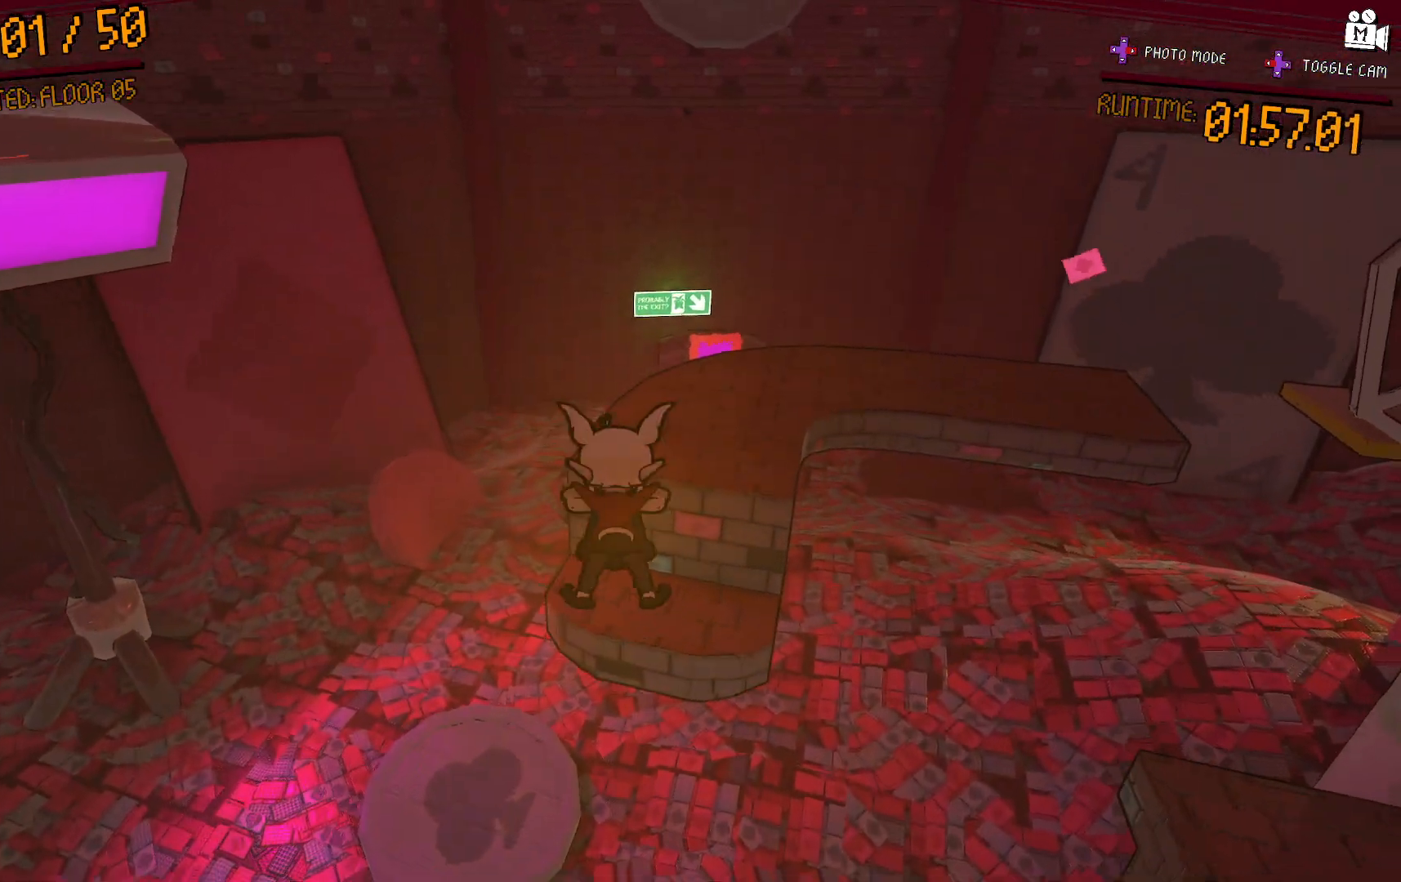
{"dt_ms": 500, "buttons": ["A"], "left_stick": "up-right", "right_stick": "center", "events": [[400, "A", "up"], [500, "A", "down"]]}
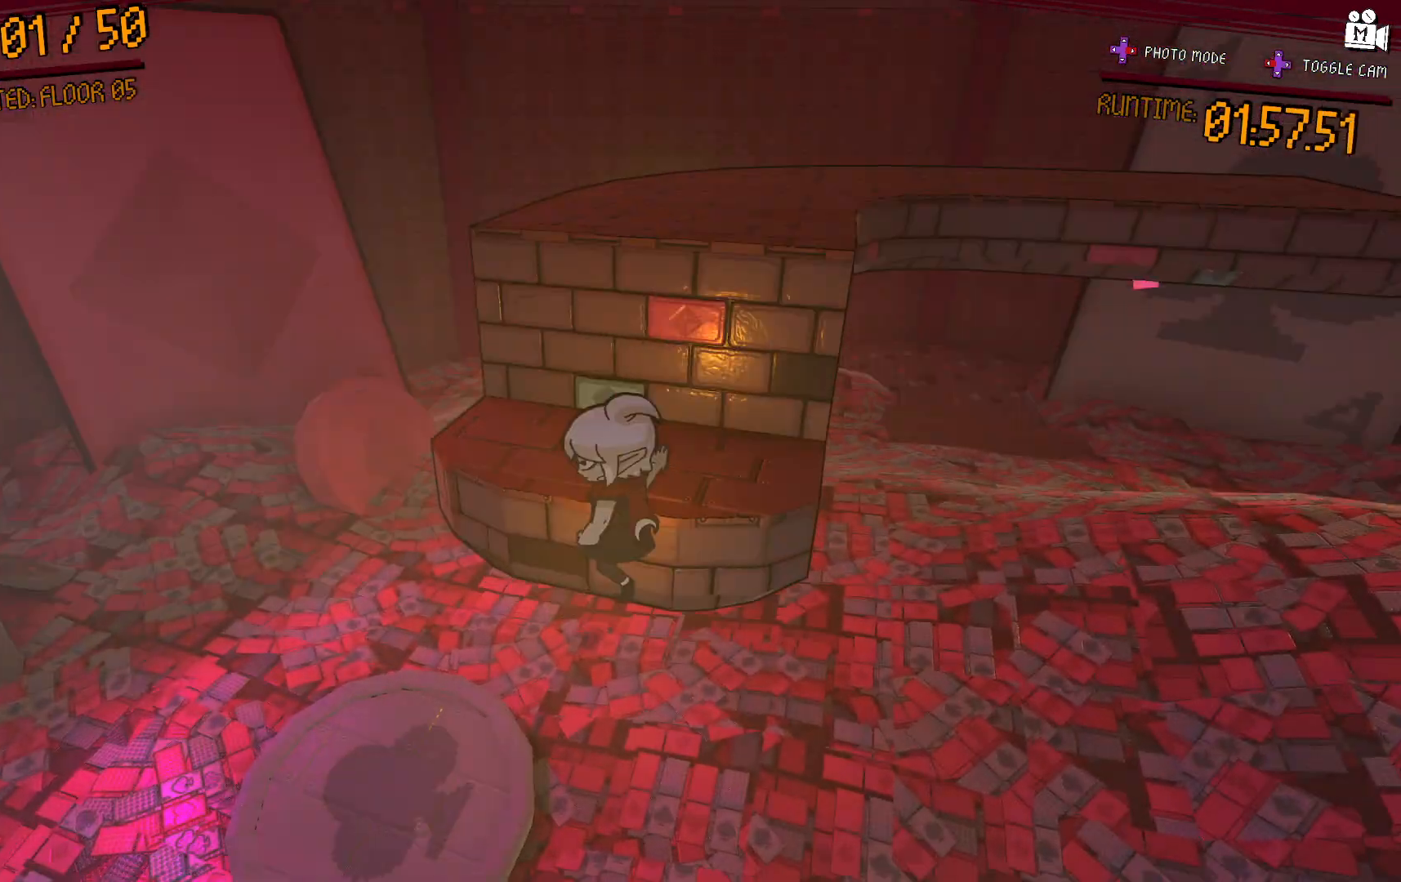
{"dt_ms": 500, "buttons": ["A"], "left_stick": "up-right", "right_stick": "center", "events": []}
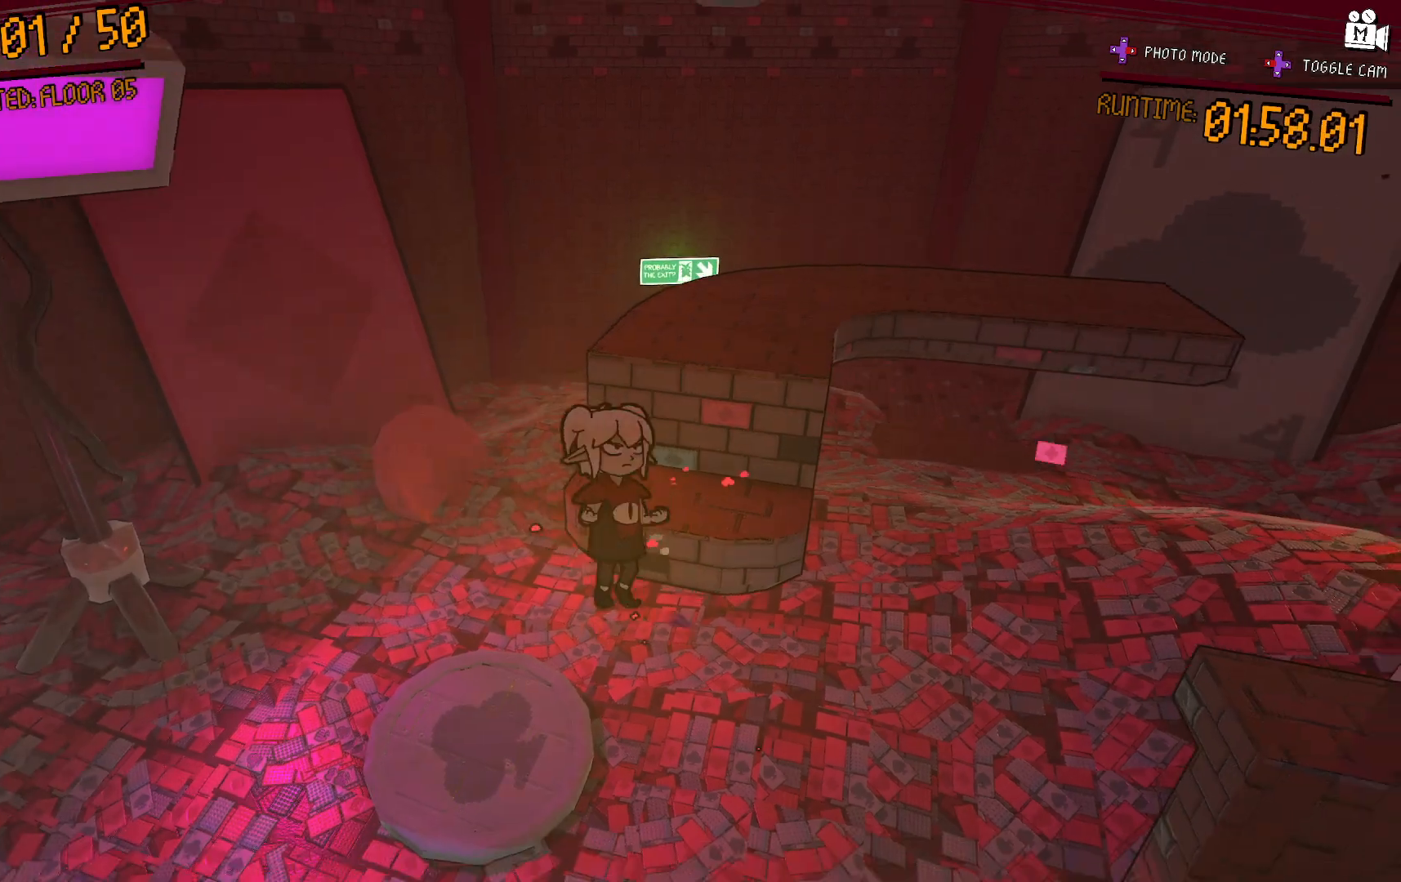
{"dt_ms": 500, "buttons": [], "left_stick": "right", "right_stick": "right", "events": [[17, "A", "up"], [100, "left_stick", "right"], [183, "right_stick", "right"]]}